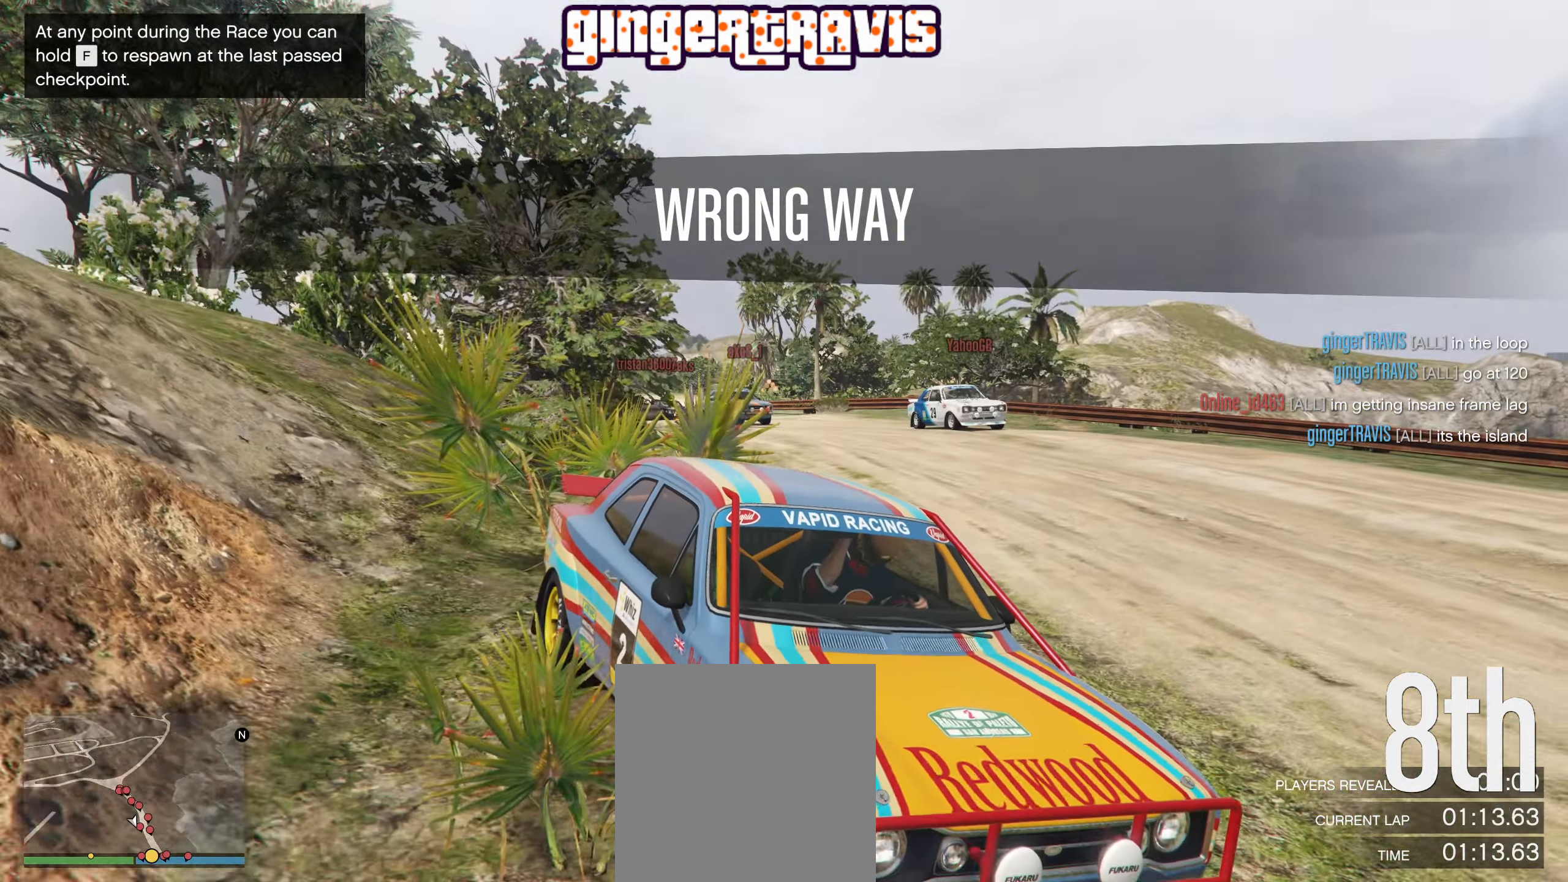
Gameplay with a controller (Xbox layout); each line is a JSON object with the inputs held at the frame after it. "events" lists button and stick changes between this image and that frame as [ms after this image, input, new state], when the widget could be followed in between.
{"buttons": [], "left_stick": "center", "right_stick": "center", "events": []}
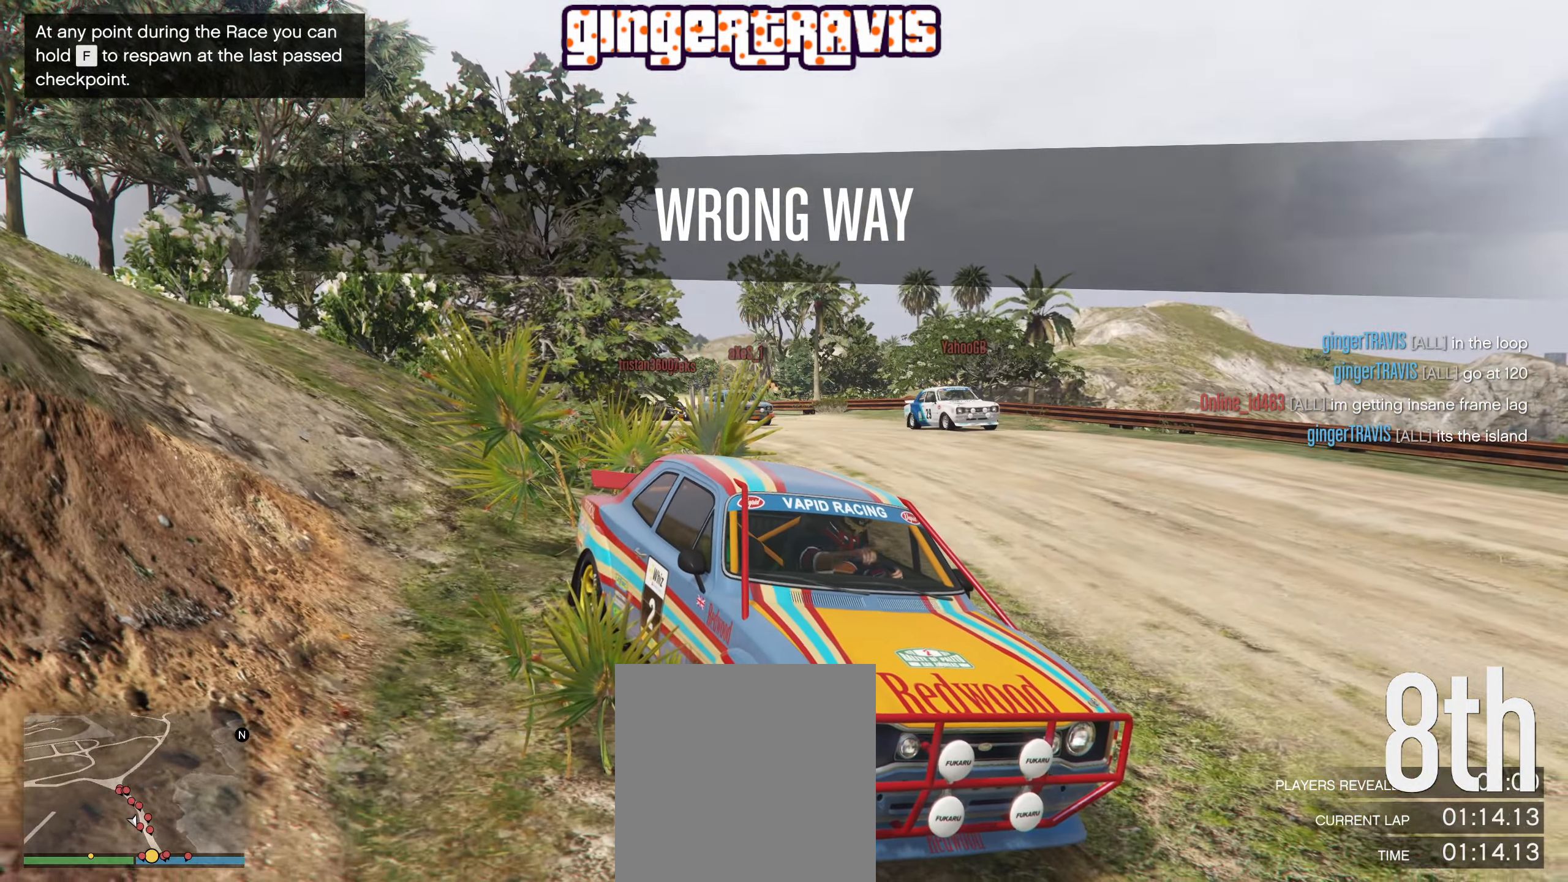
{"buttons": [], "left_stick": "center", "right_stick": "center", "events": []}
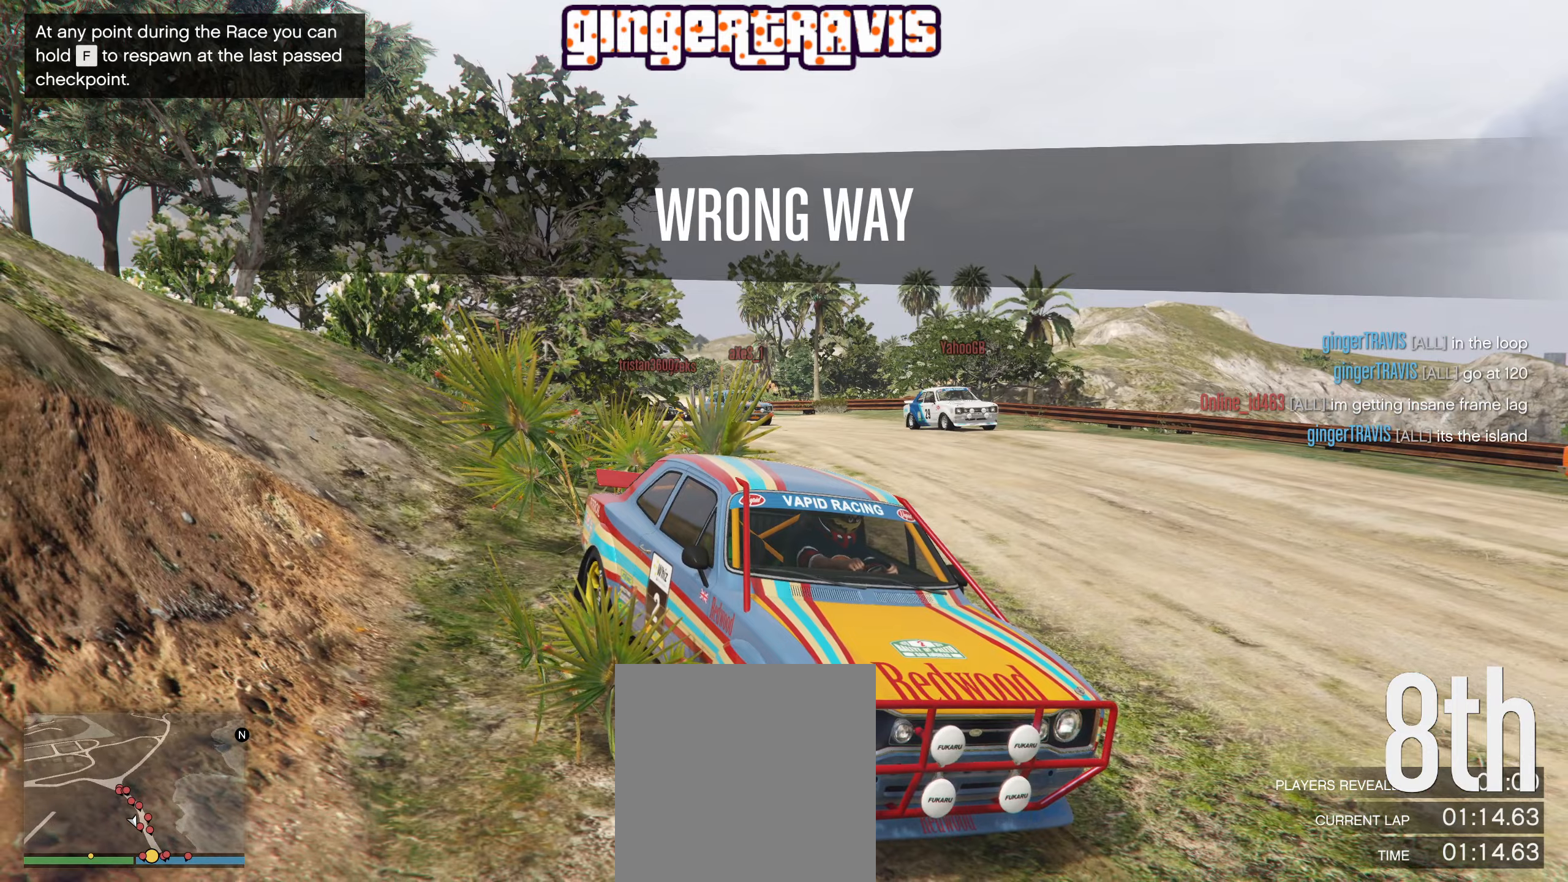
{"buttons": [], "left_stick": "center", "right_stick": "left", "events": [[50, "right_stick", "left"], [200, "left_stick", "right"], [417, "left_stick", "center"]]}
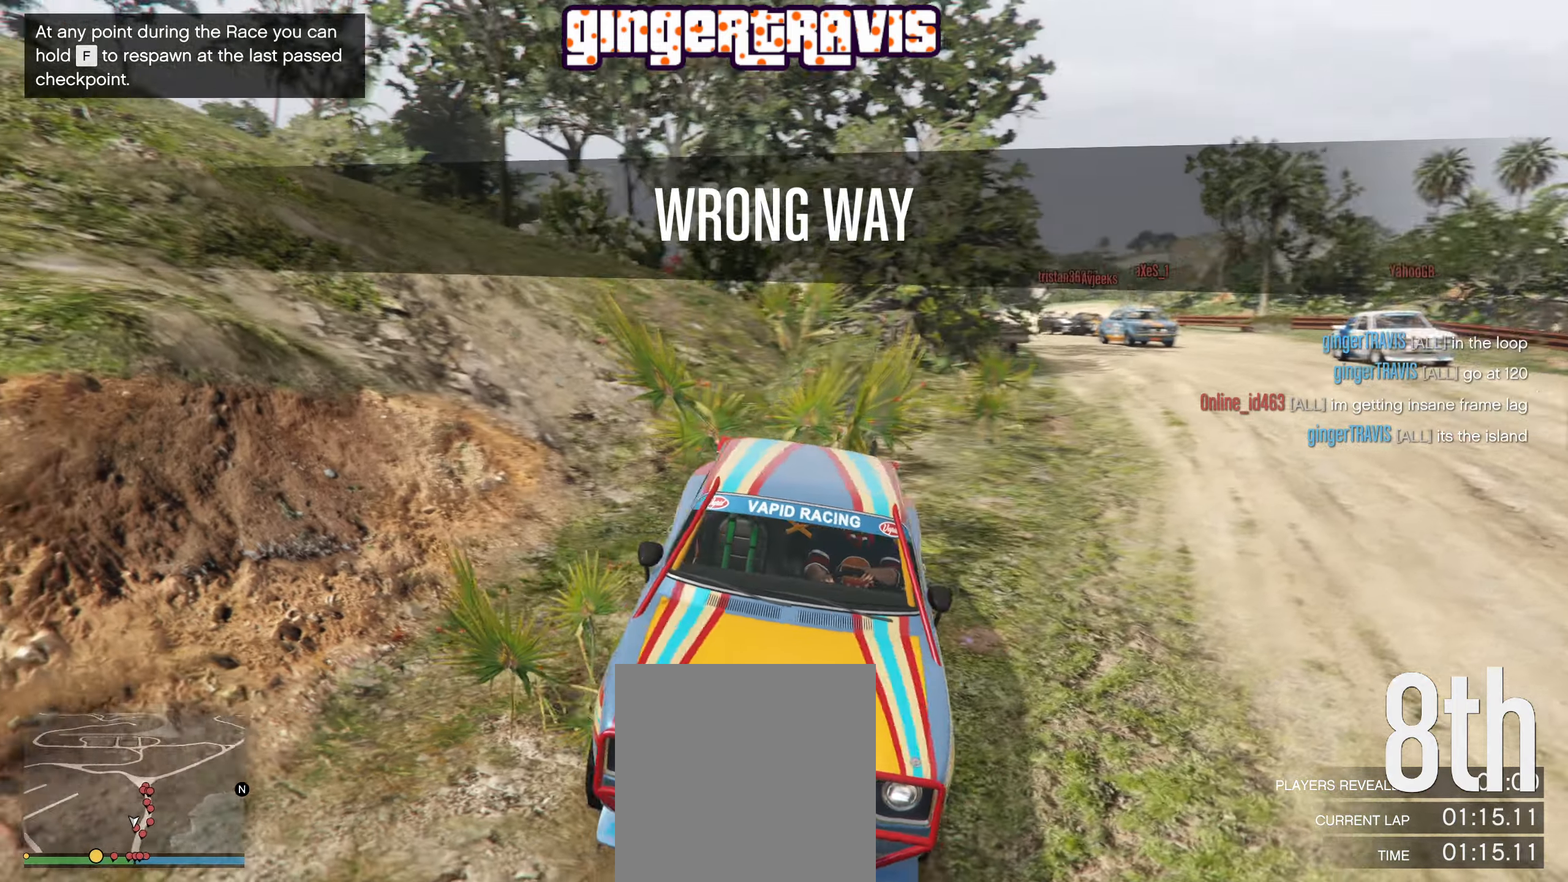
{"buttons": [], "left_stick": "center", "right_stick": "up-right", "events": [[350, "right_stick", "up-right"]]}
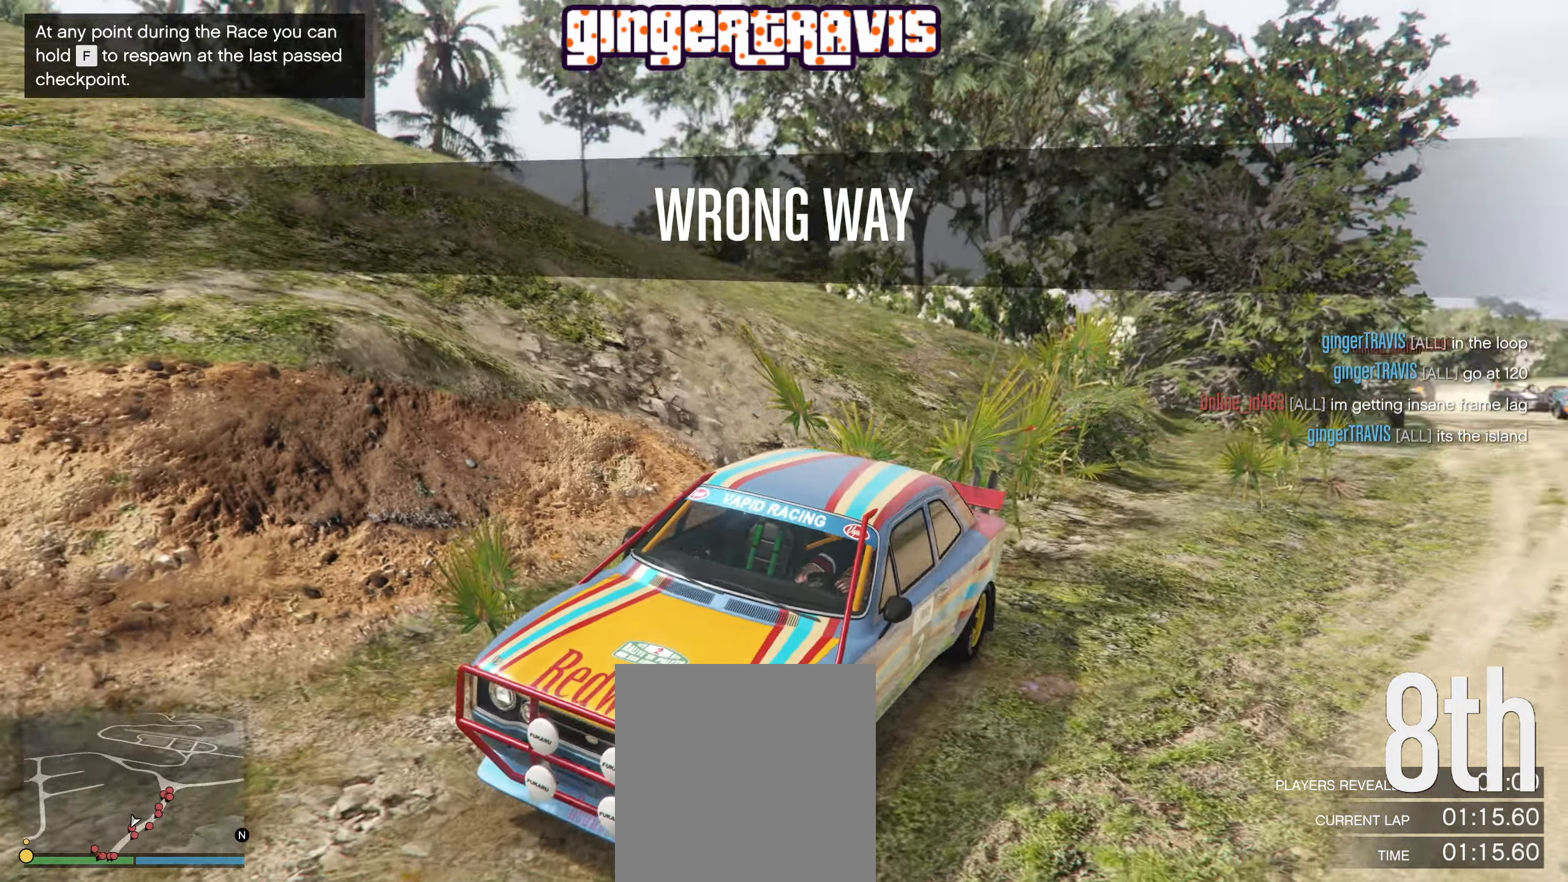
{"buttons": [], "left_stick": "center", "right_stick": "center", "events": [[34, "right_stick", "right"], [217, "right_stick", "center"]]}
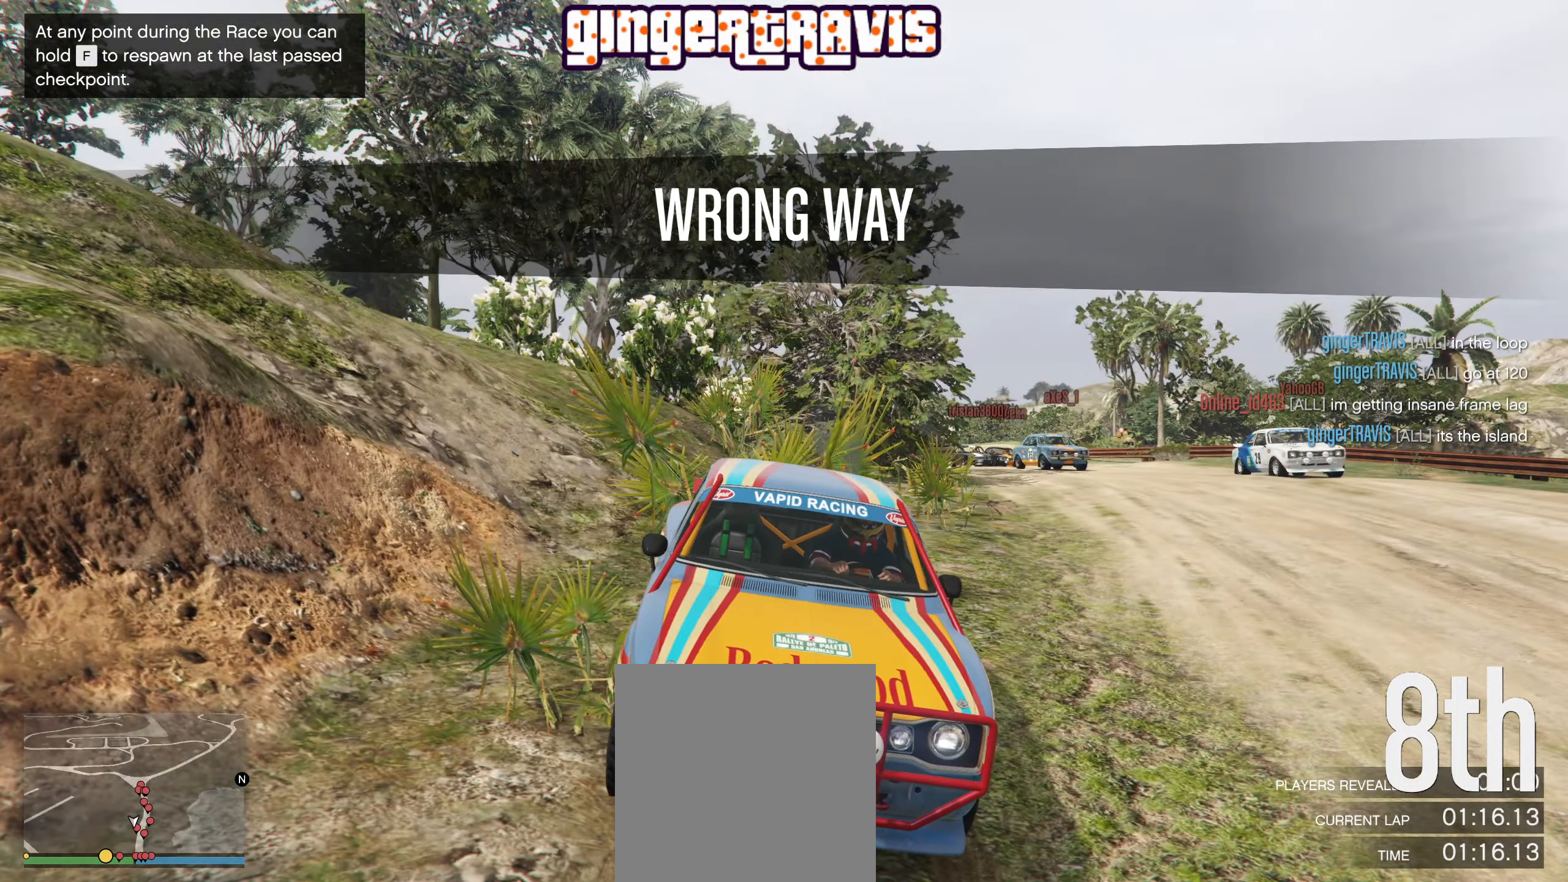
{"buttons": [], "left_stick": "center", "right_stick": "center", "events": []}
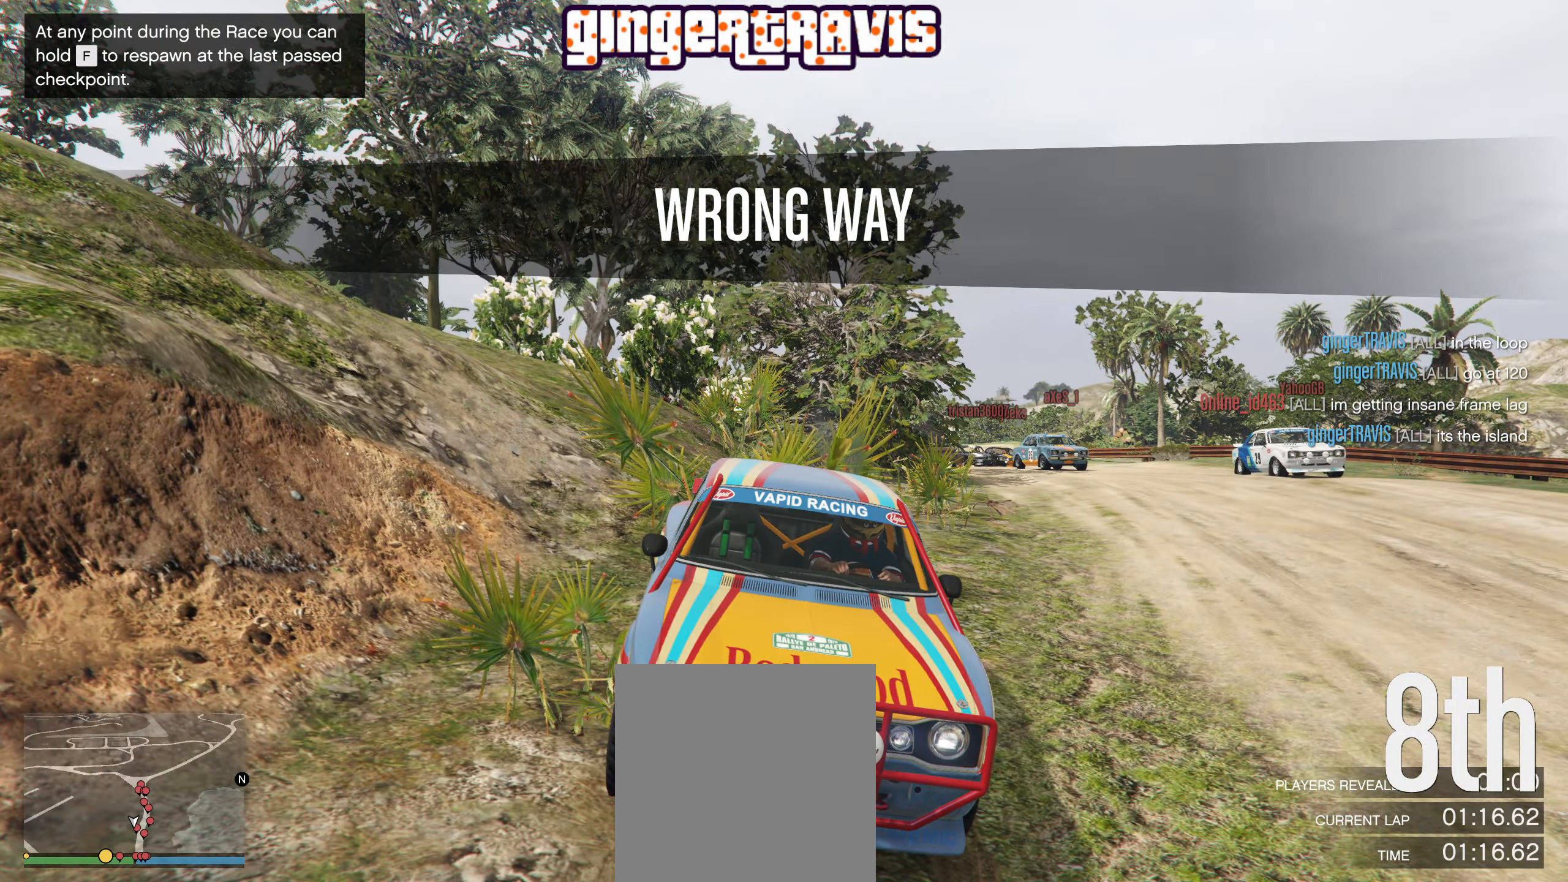
{"buttons": [], "left_stick": "center", "right_stick": "down-left", "events": [[150, "right_stick", "down-left"]]}
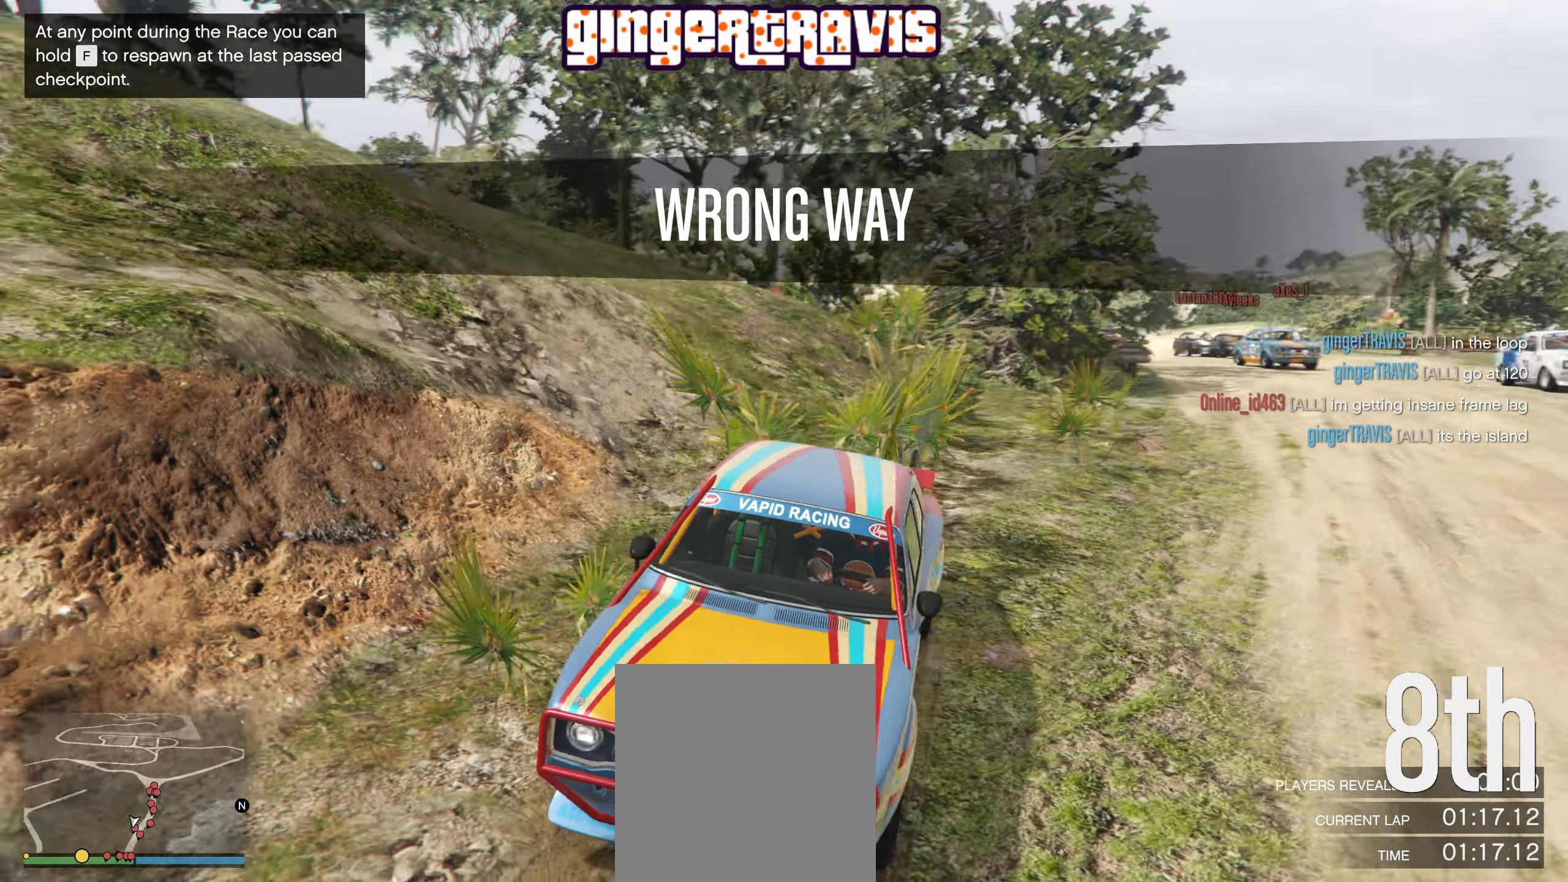
{"buttons": [], "left_stick": "center", "right_stick": "left", "events": [[17, "right_stick", "left"]]}
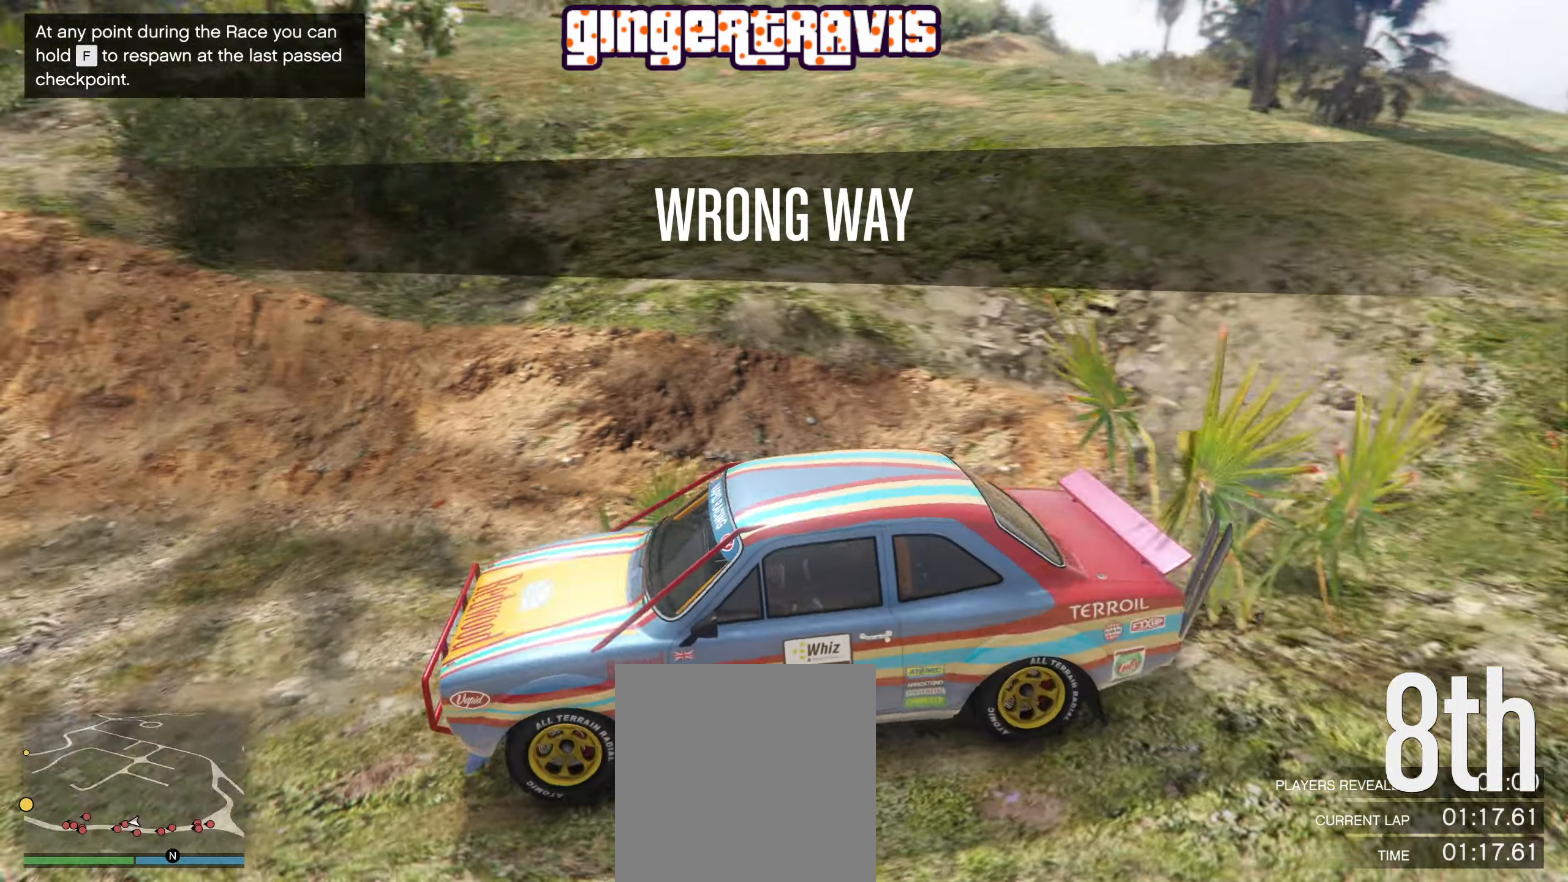
{"buttons": [], "left_stick": "center", "right_stick": "left", "events": []}
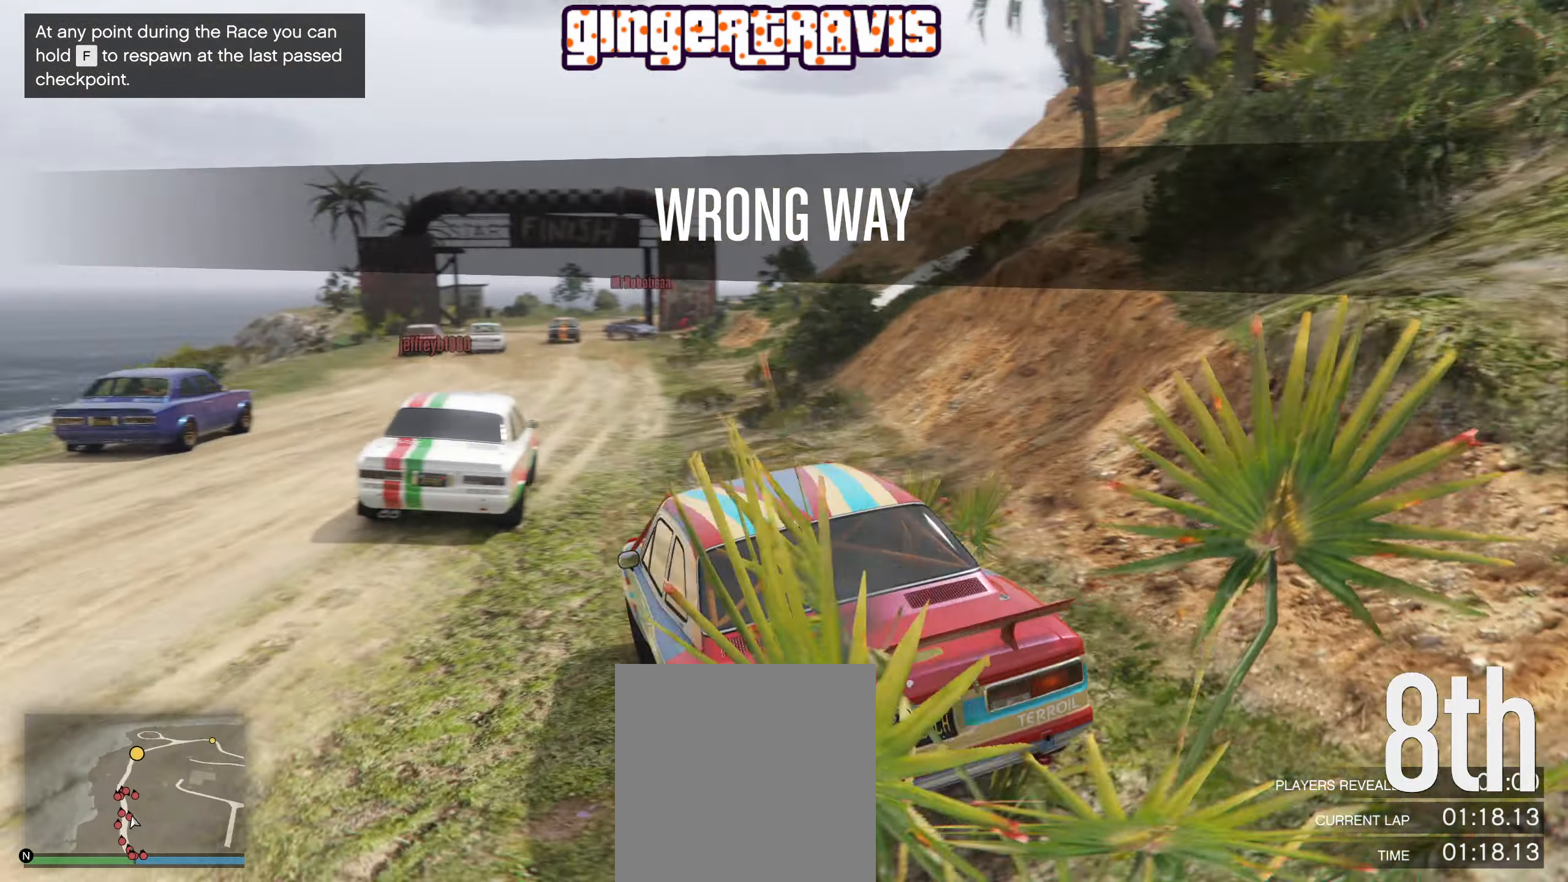
{"buttons": [], "left_stick": "center", "right_stick": "center", "events": [[84, "right_stick", "center"]]}
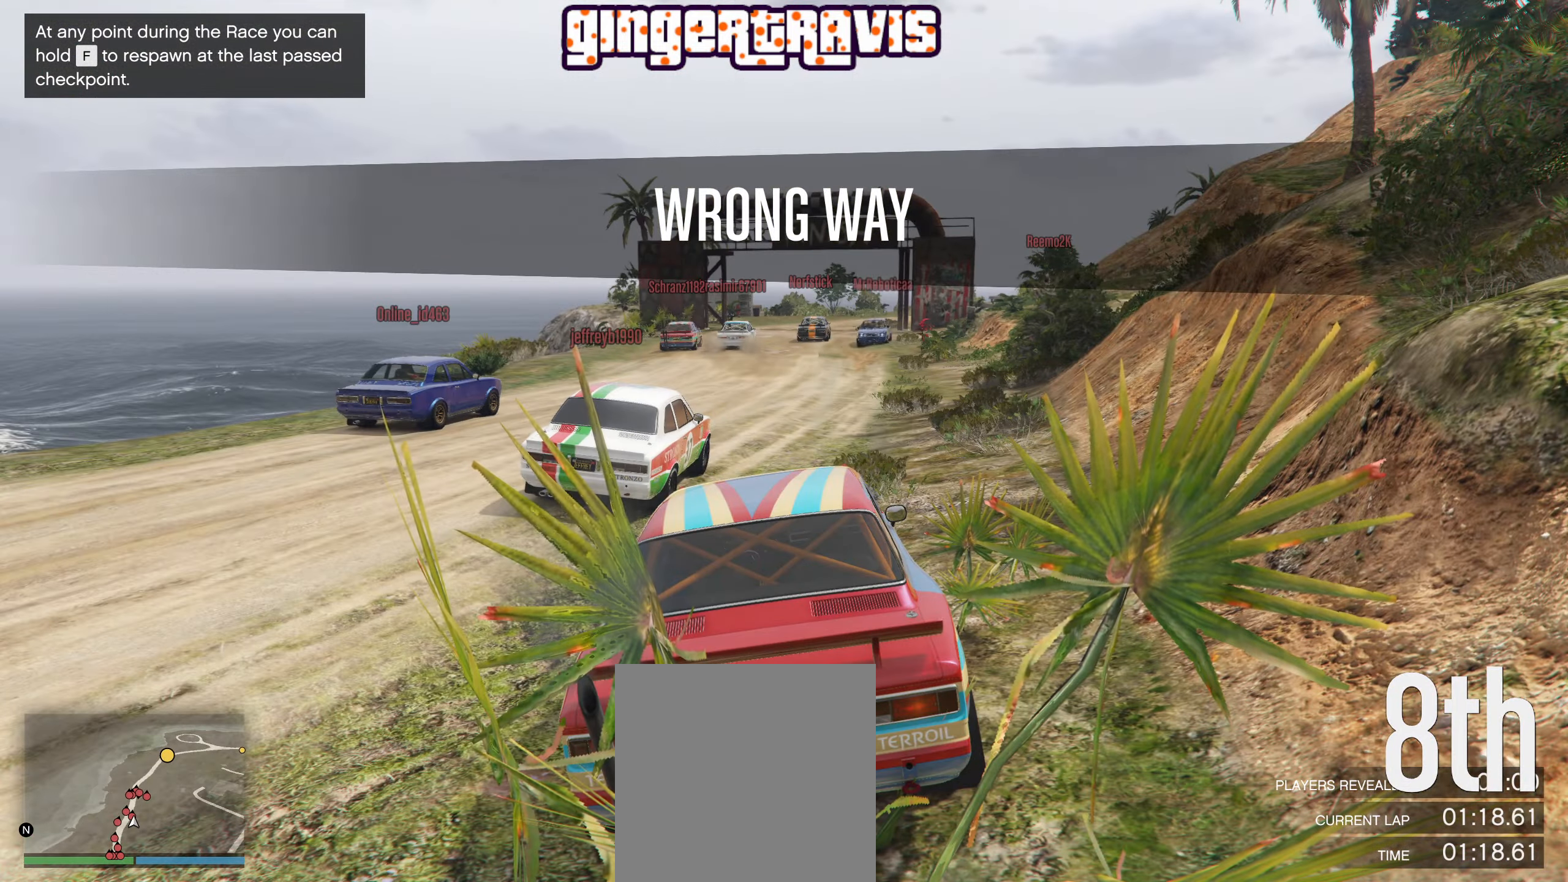
{"buttons": [], "left_stick": "center", "right_stick": "center", "events": []}
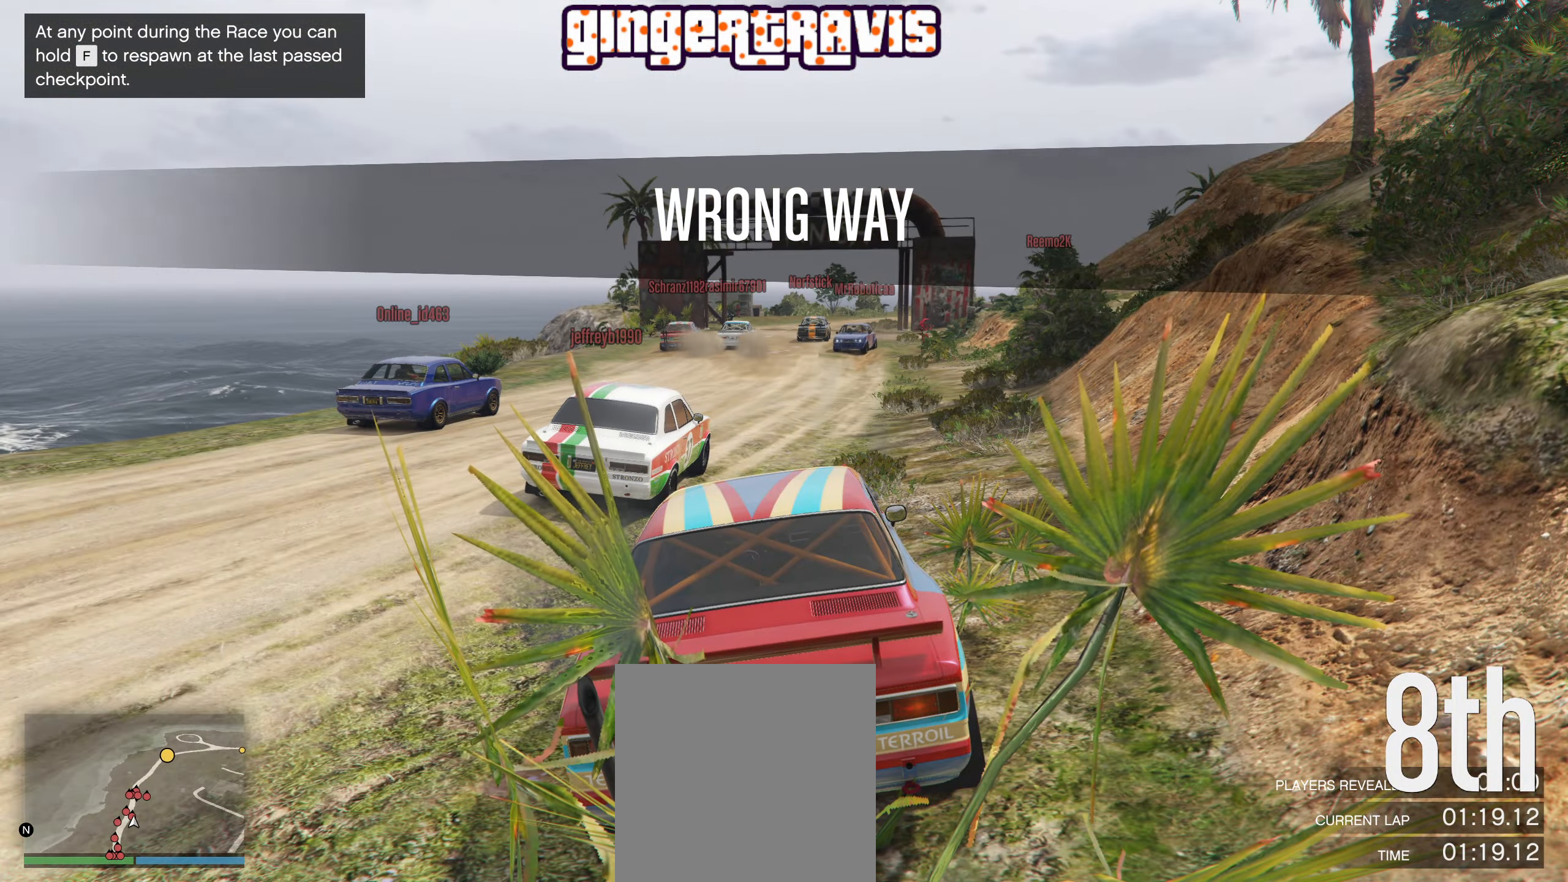
{"buttons": [], "left_stick": "center", "right_stick": "left", "events": [[84, "right_stick", "left"]]}
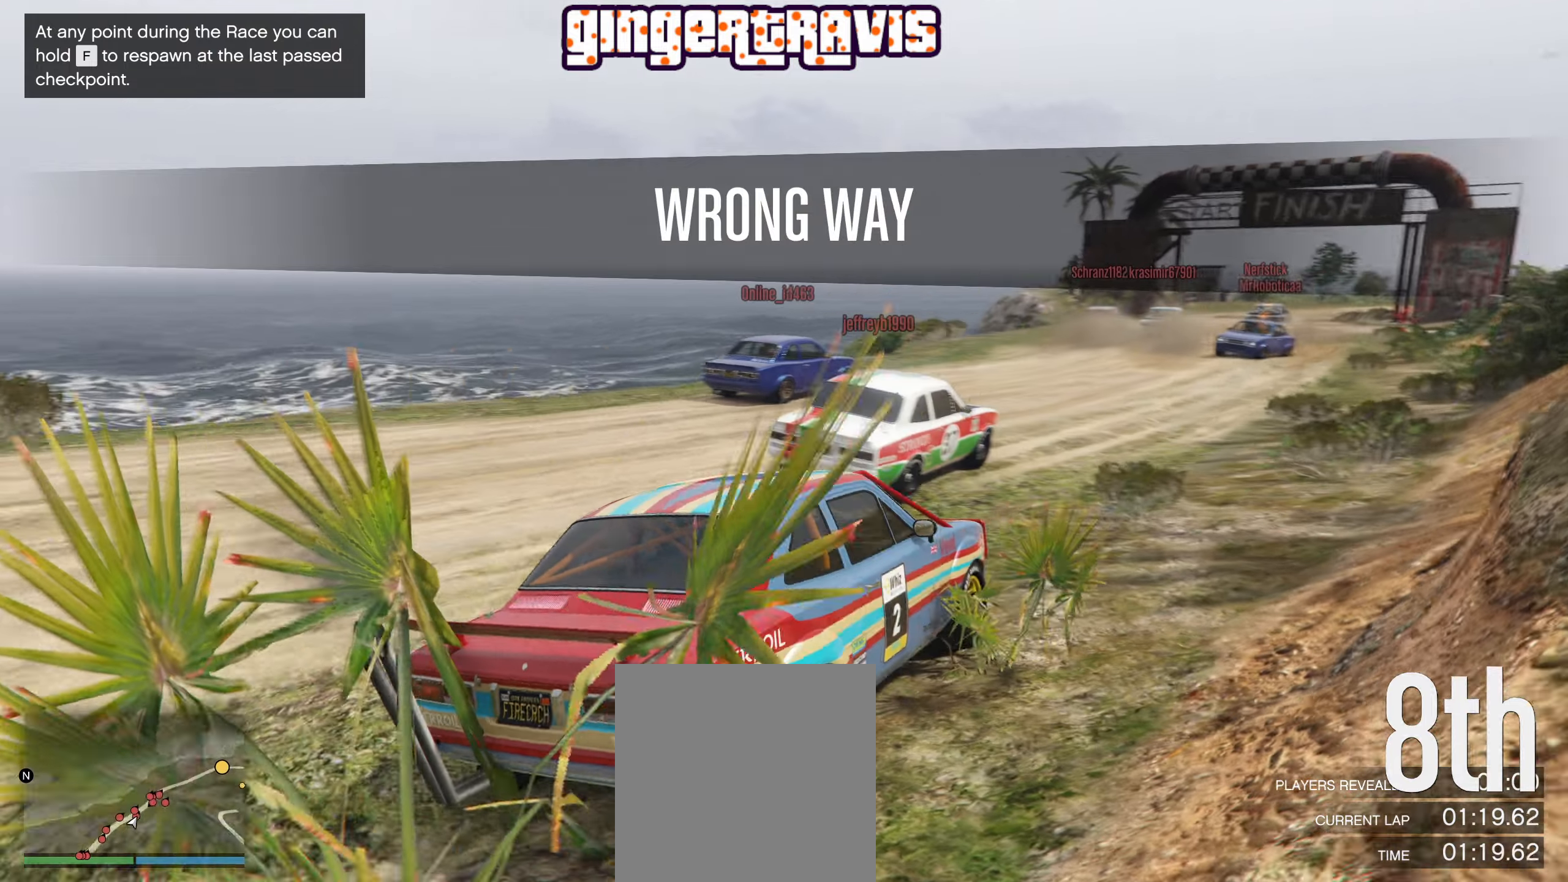
{"buttons": [], "left_stick": "center", "right_stick": "left", "events": []}
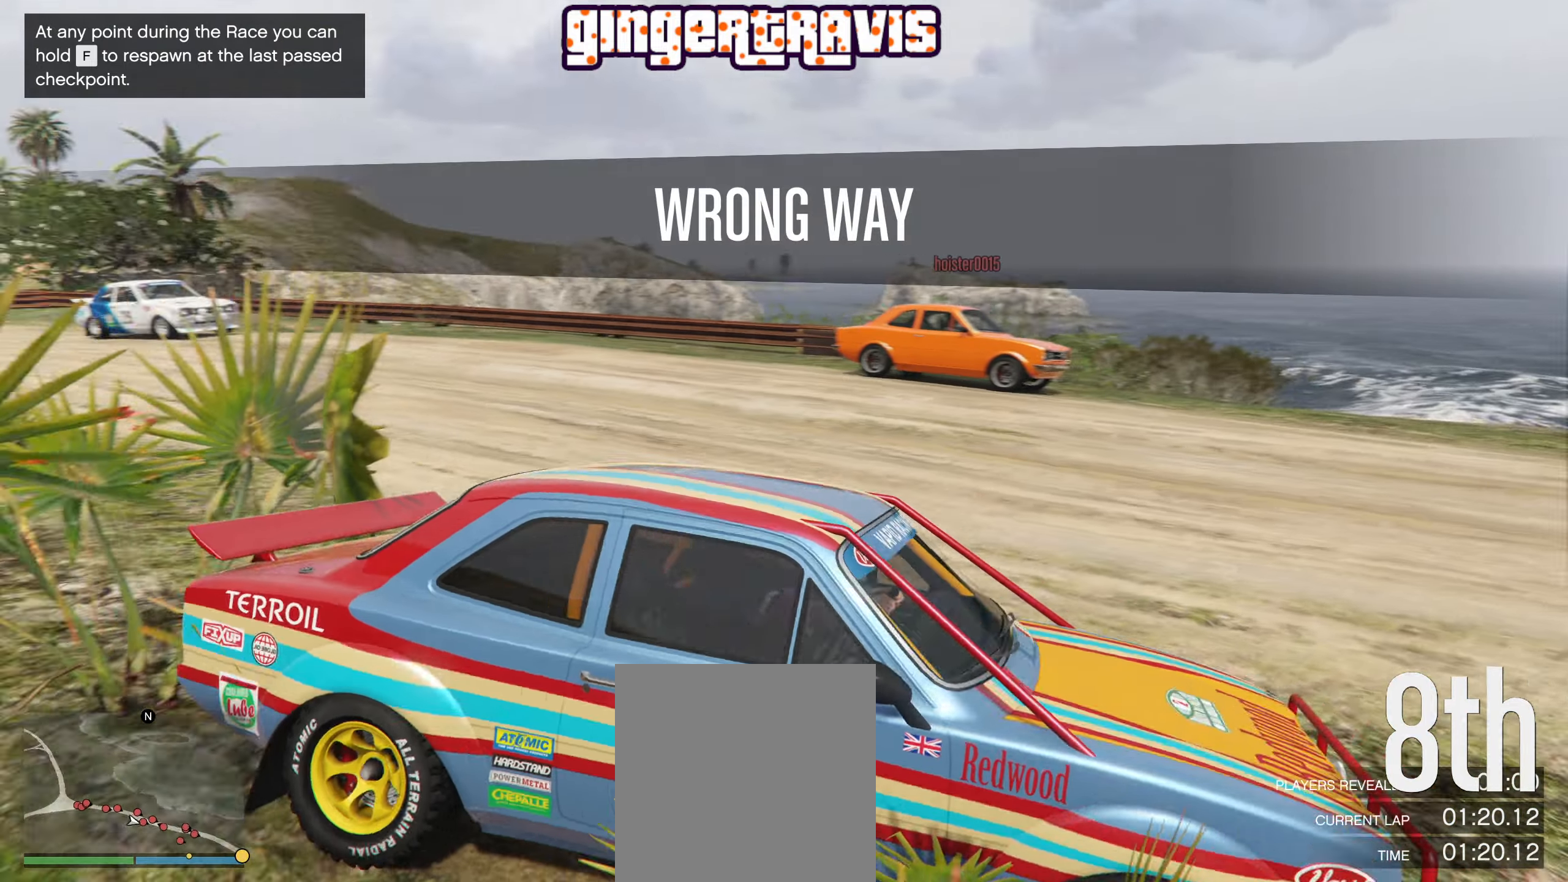
{"buttons": [], "left_stick": "center", "right_stick": "center", "events": [[150, "right_stick", "center"]]}
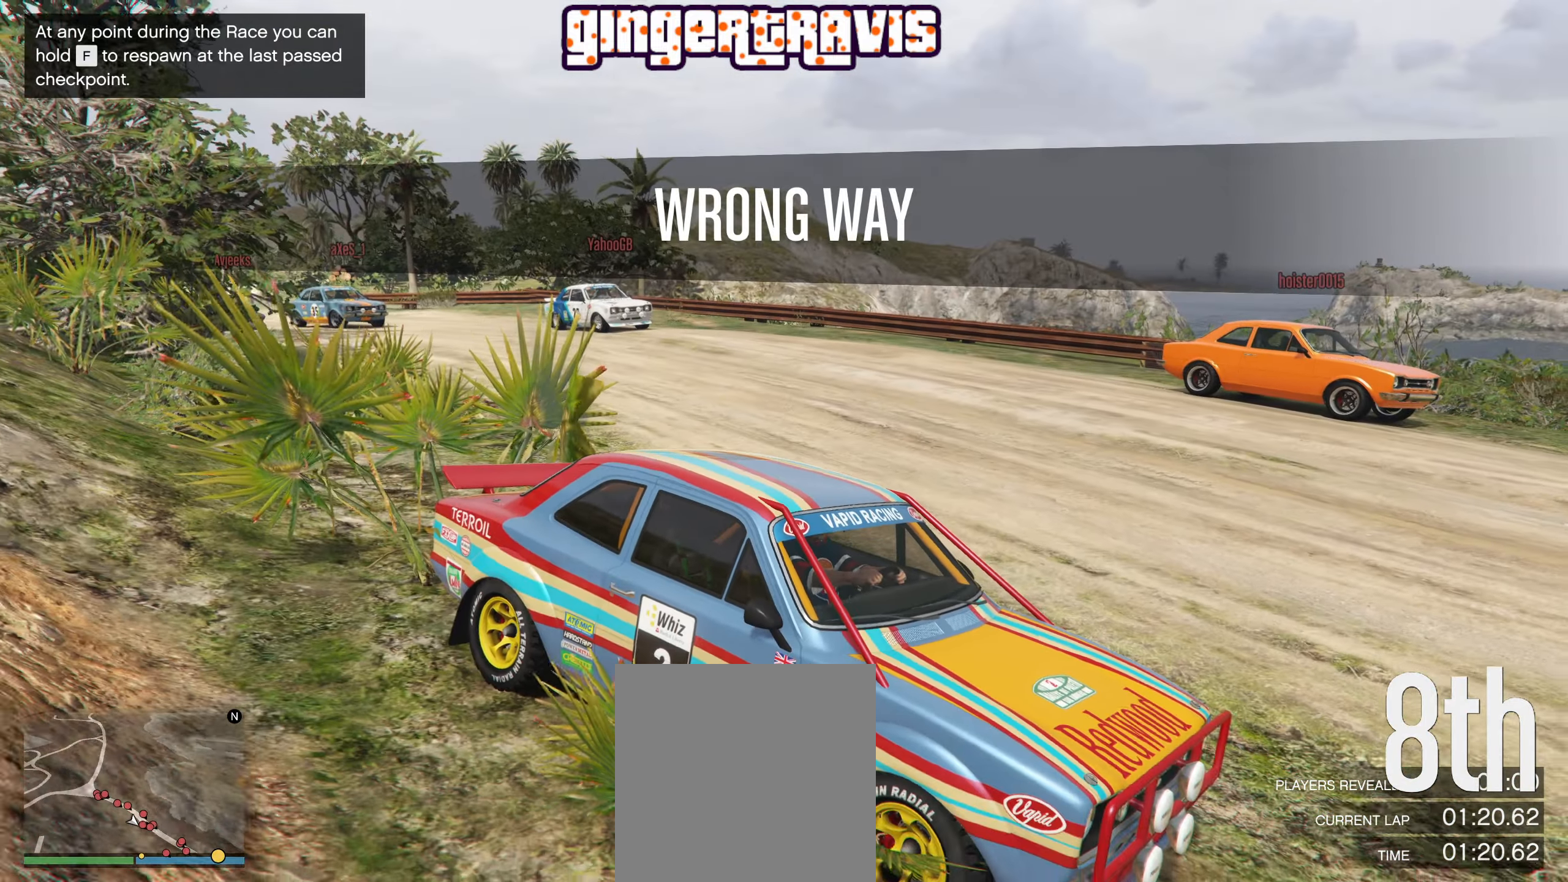
{"buttons": [], "left_stick": "center", "right_stick": "left", "events": [[316, "right_stick", "left"]]}
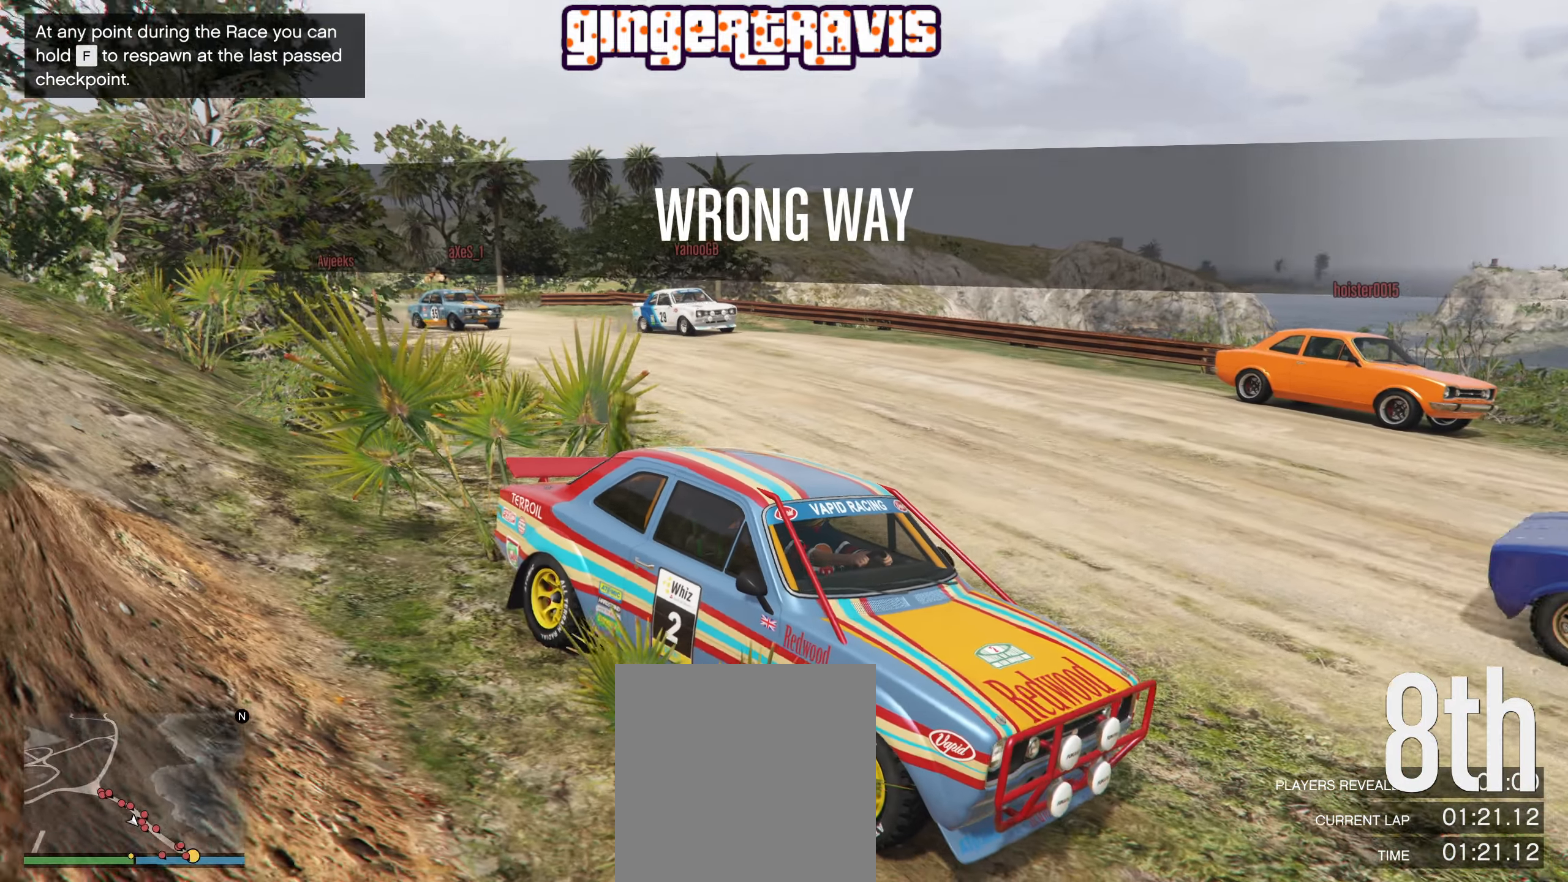
{"buttons": [], "left_stick": "center", "right_stick": "center", "events": [[366, "right_stick", "center"]]}
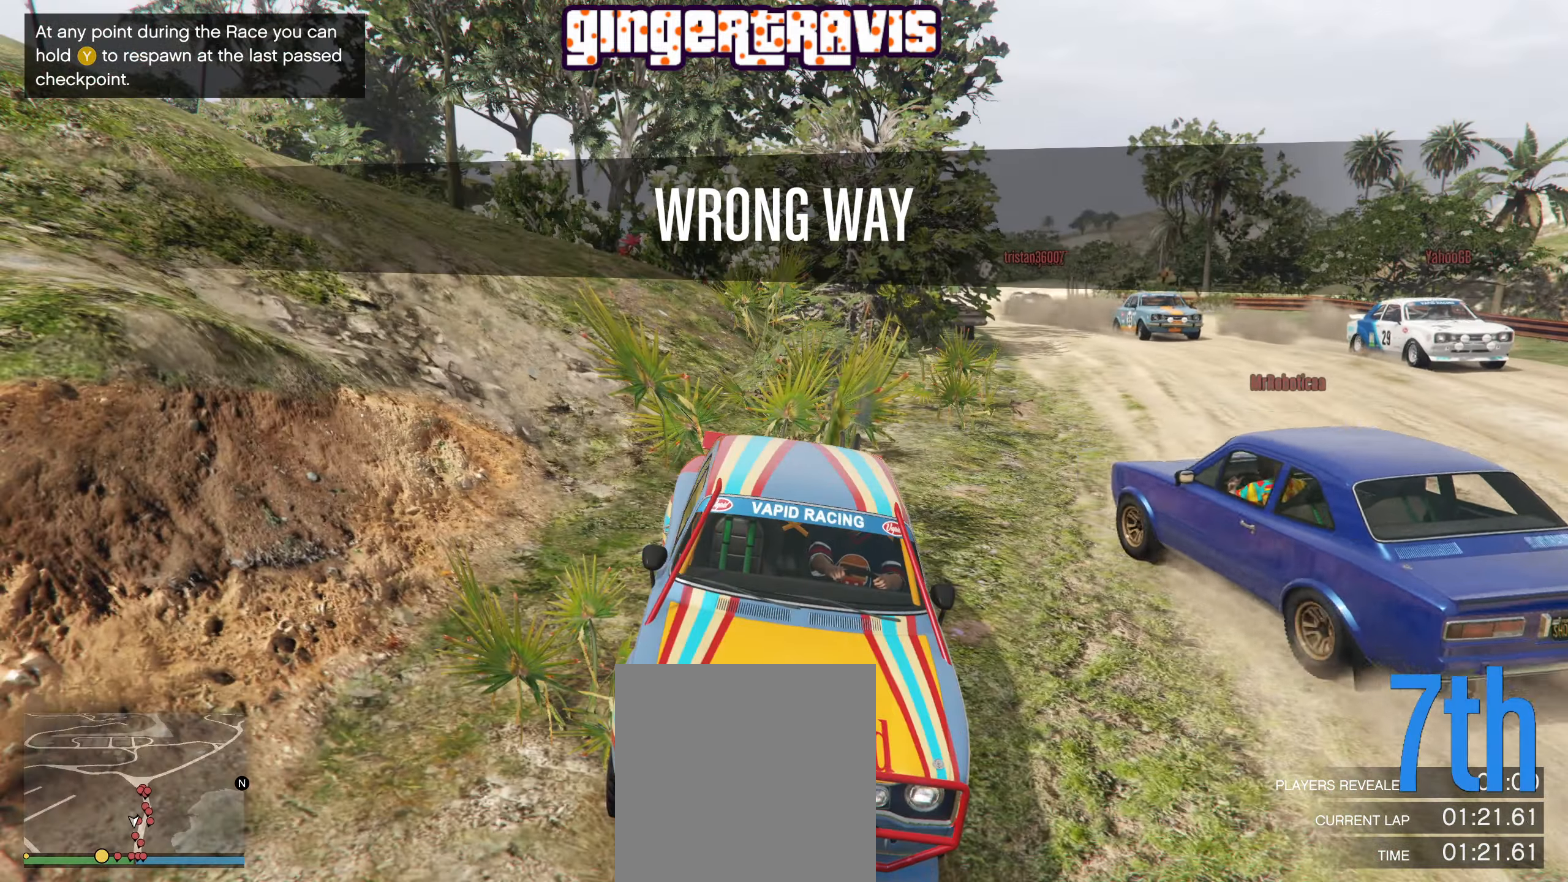
{"buttons": [], "left_stick": "center", "right_stick": "center", "events": []}
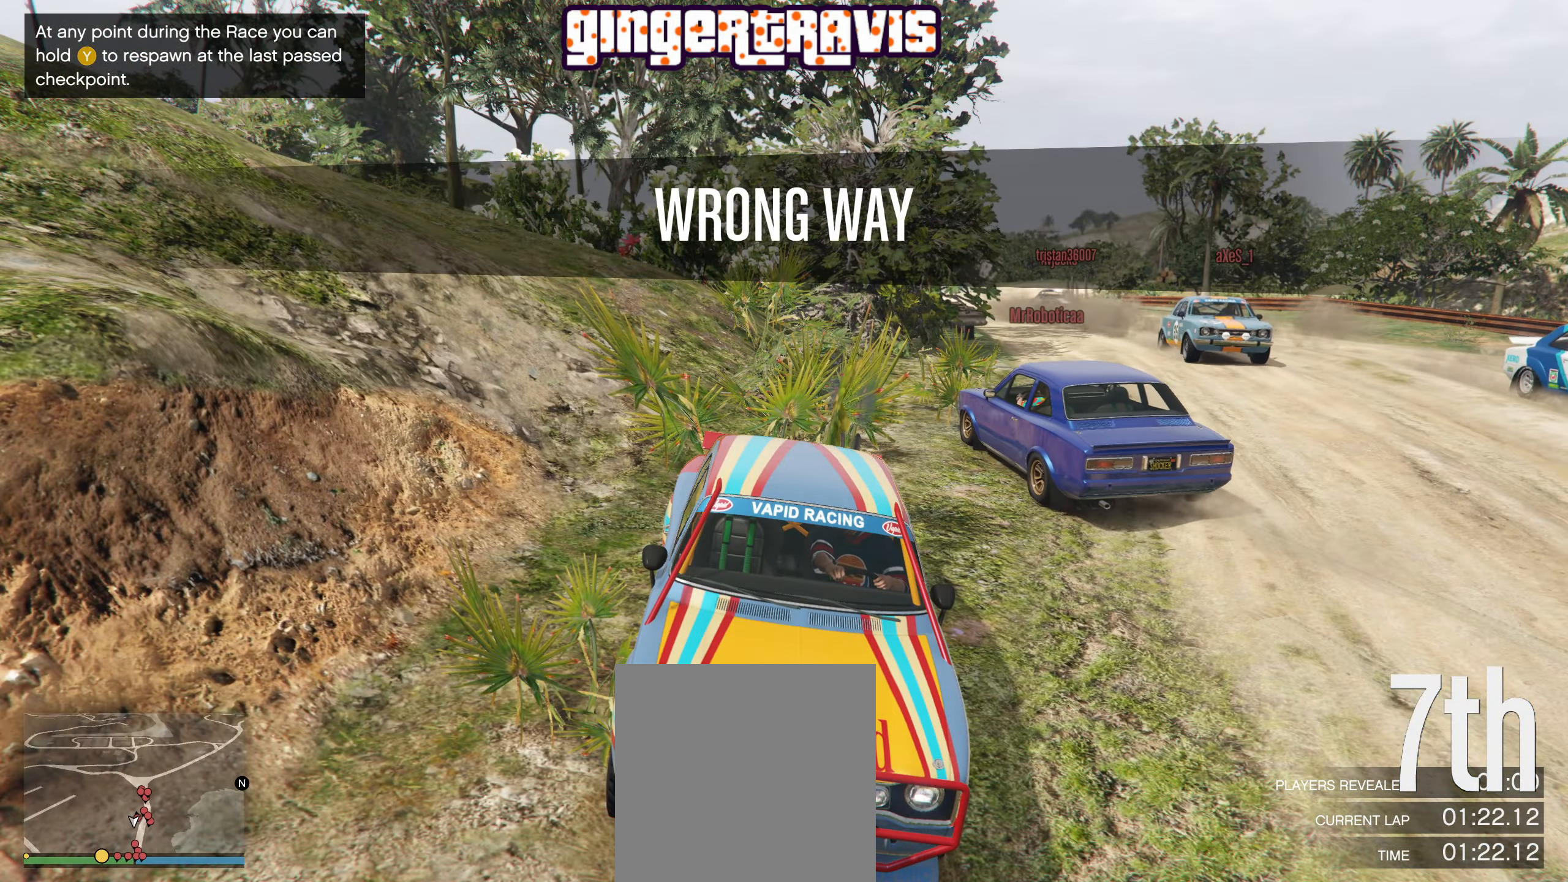
{"buttons": [], "left_stick": "center", "right_stick": "center", "events": [[133, "right_stick", "left"], [300, "right_stick", "center"]]}
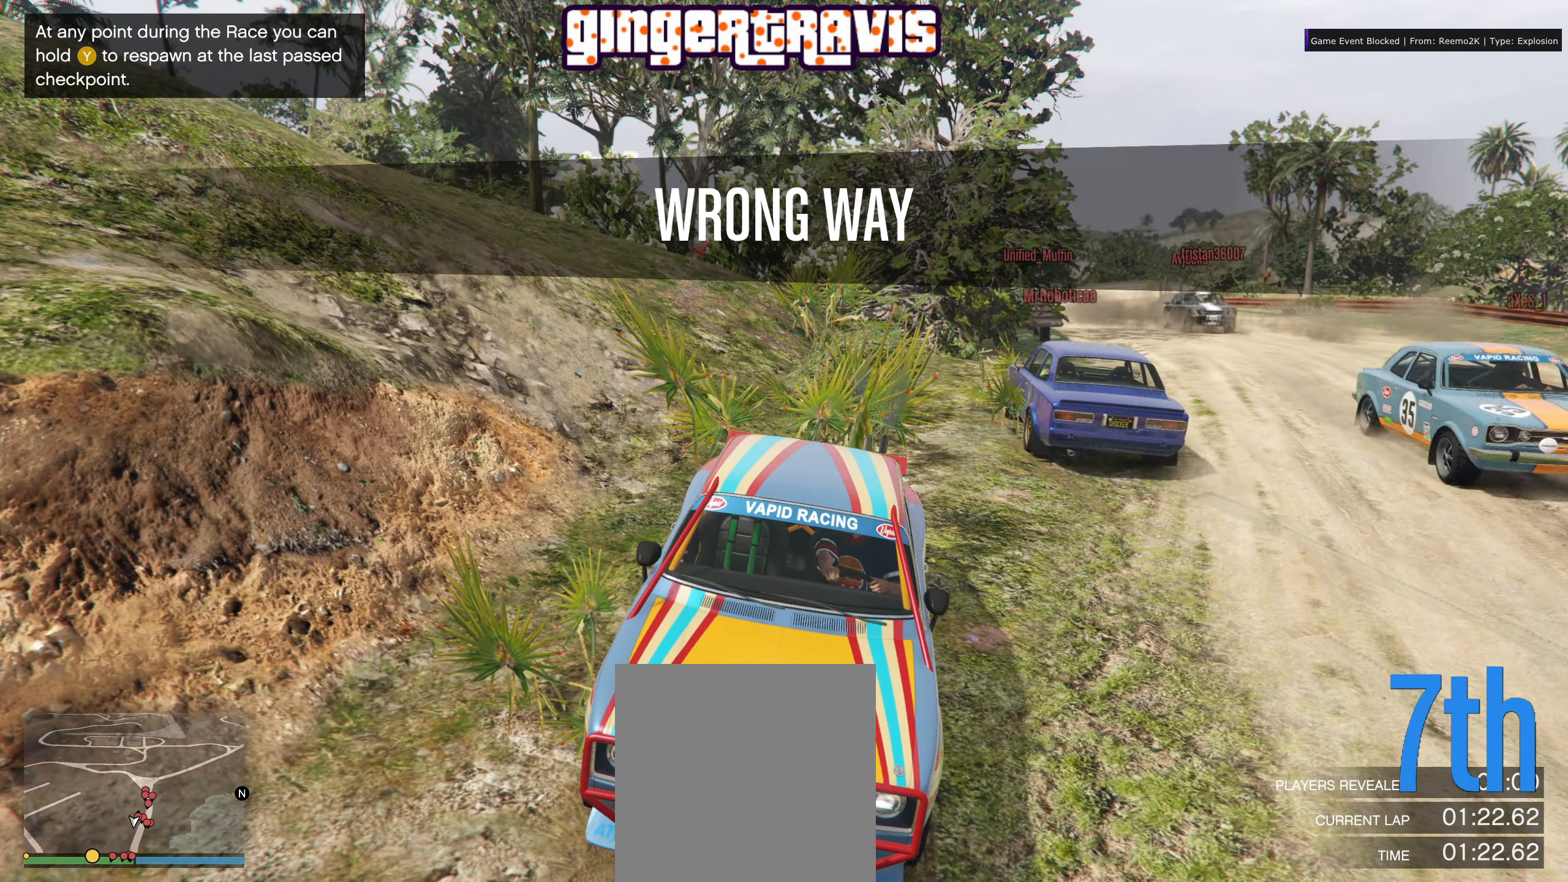
{"buttons": [], "left_stick": "center", "right_stick": "center", "events": []}
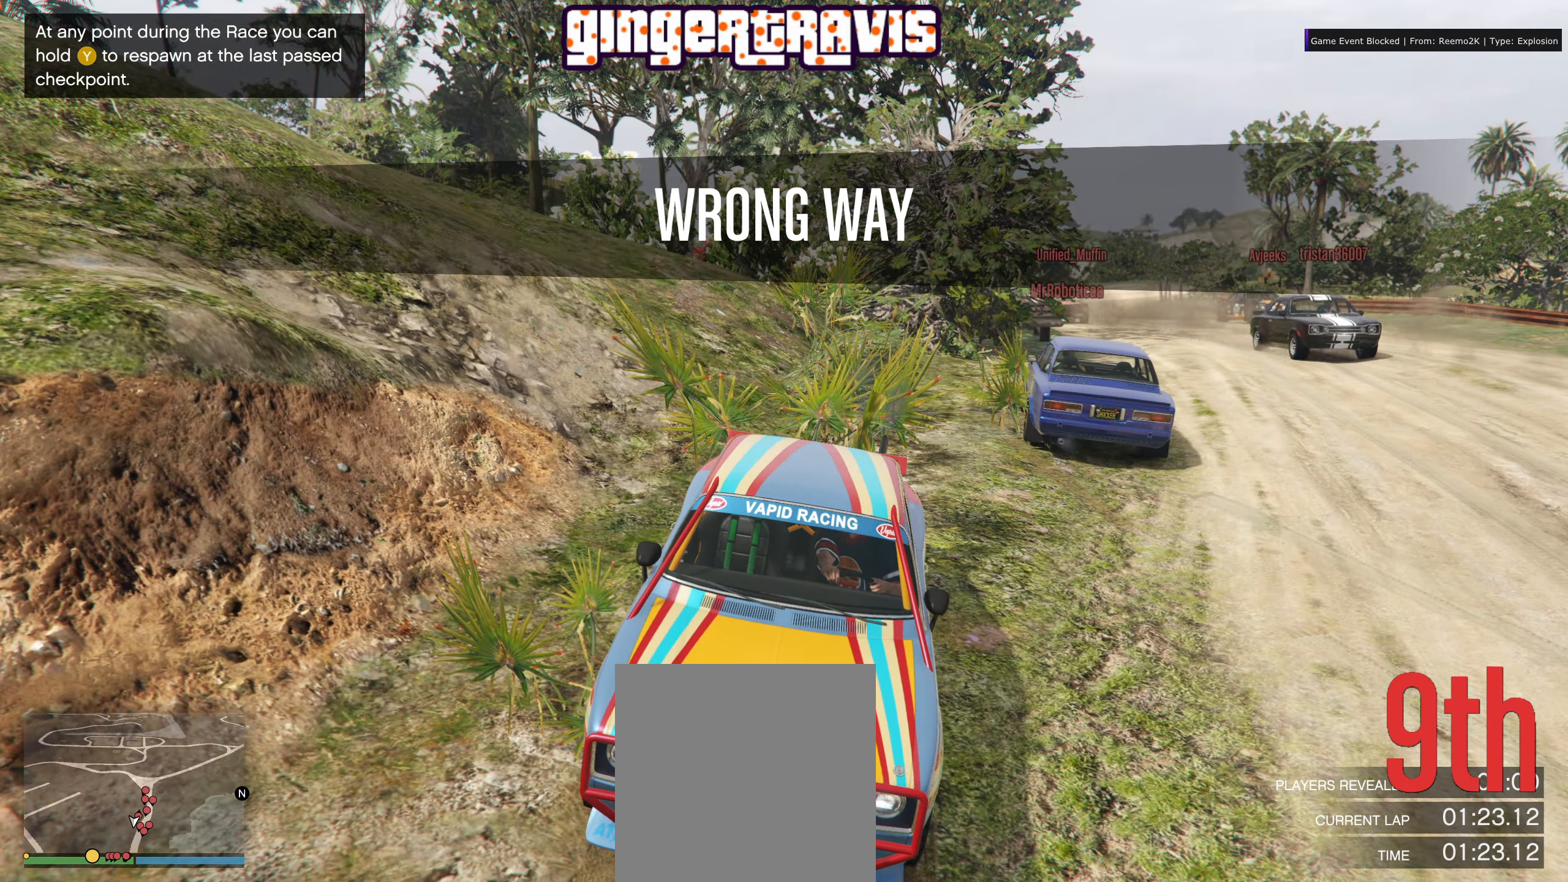
{"buttons": [], "left_stick": "center", "right_stick": "center", "events": []}
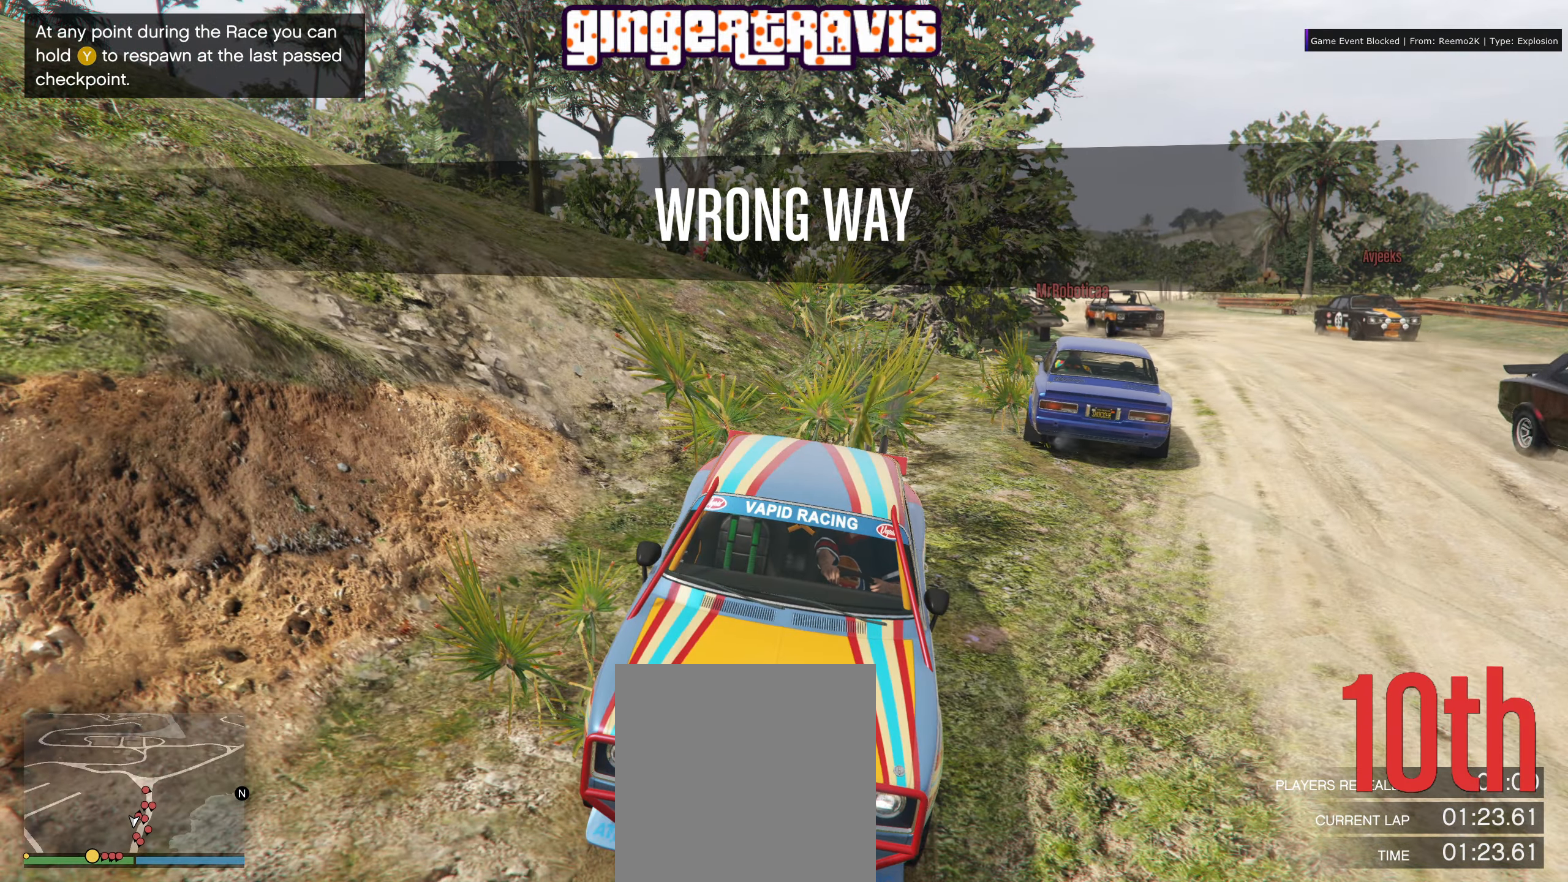
{"buttons": [], "left_stick": "center", "right_stick": "center", "events": []}
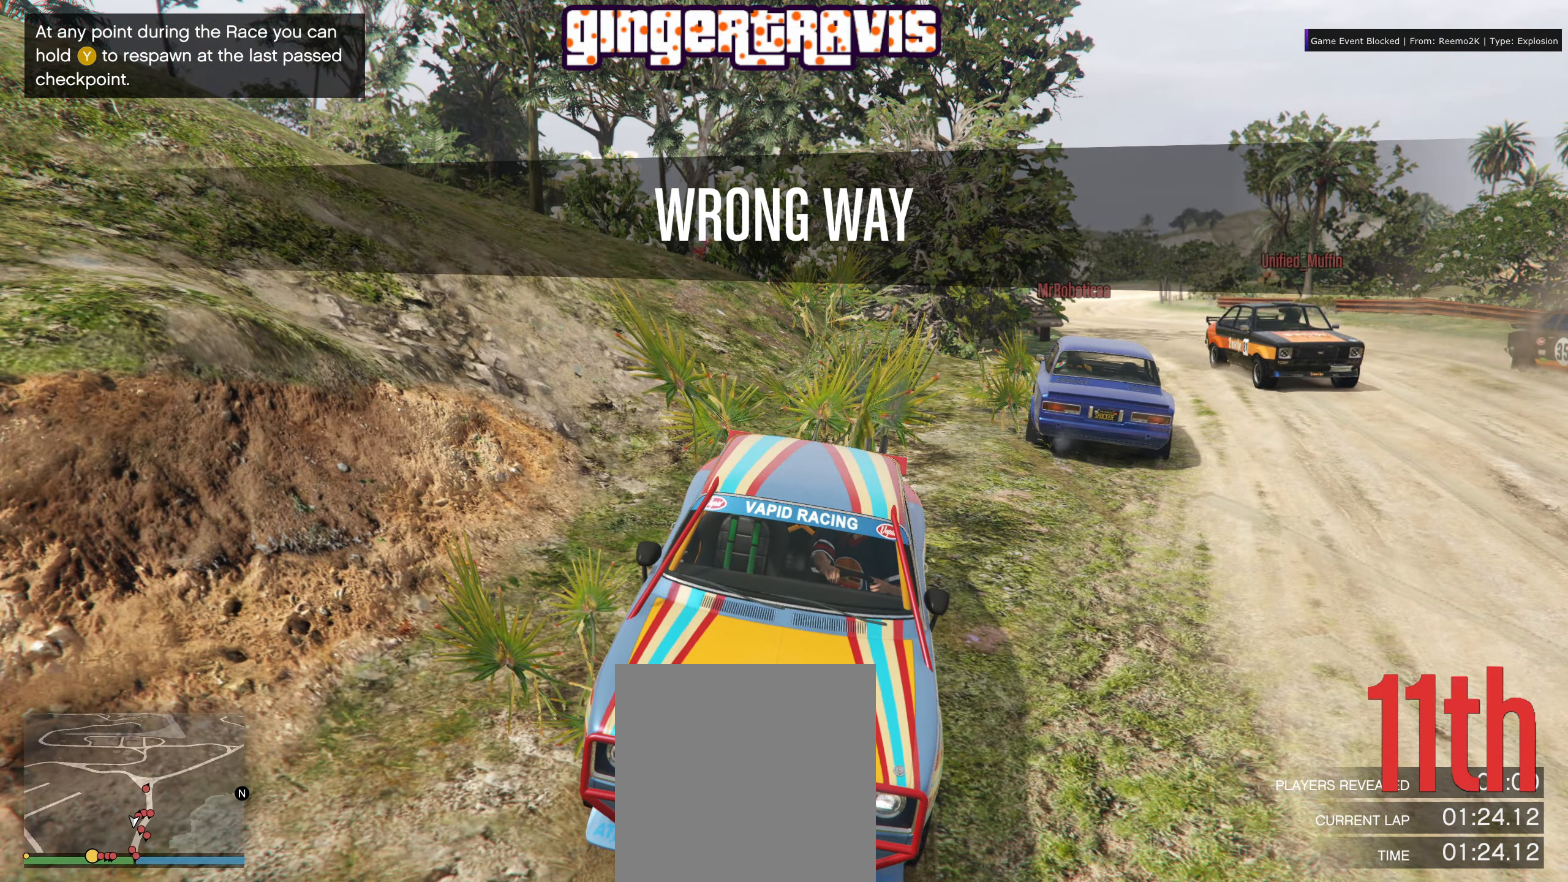
{"buttons": ["R1", "R2"], "left_stick": "center", "right_stick": "center", "events": [[300, "R1", "down"], [333, "R2", "down"]]}
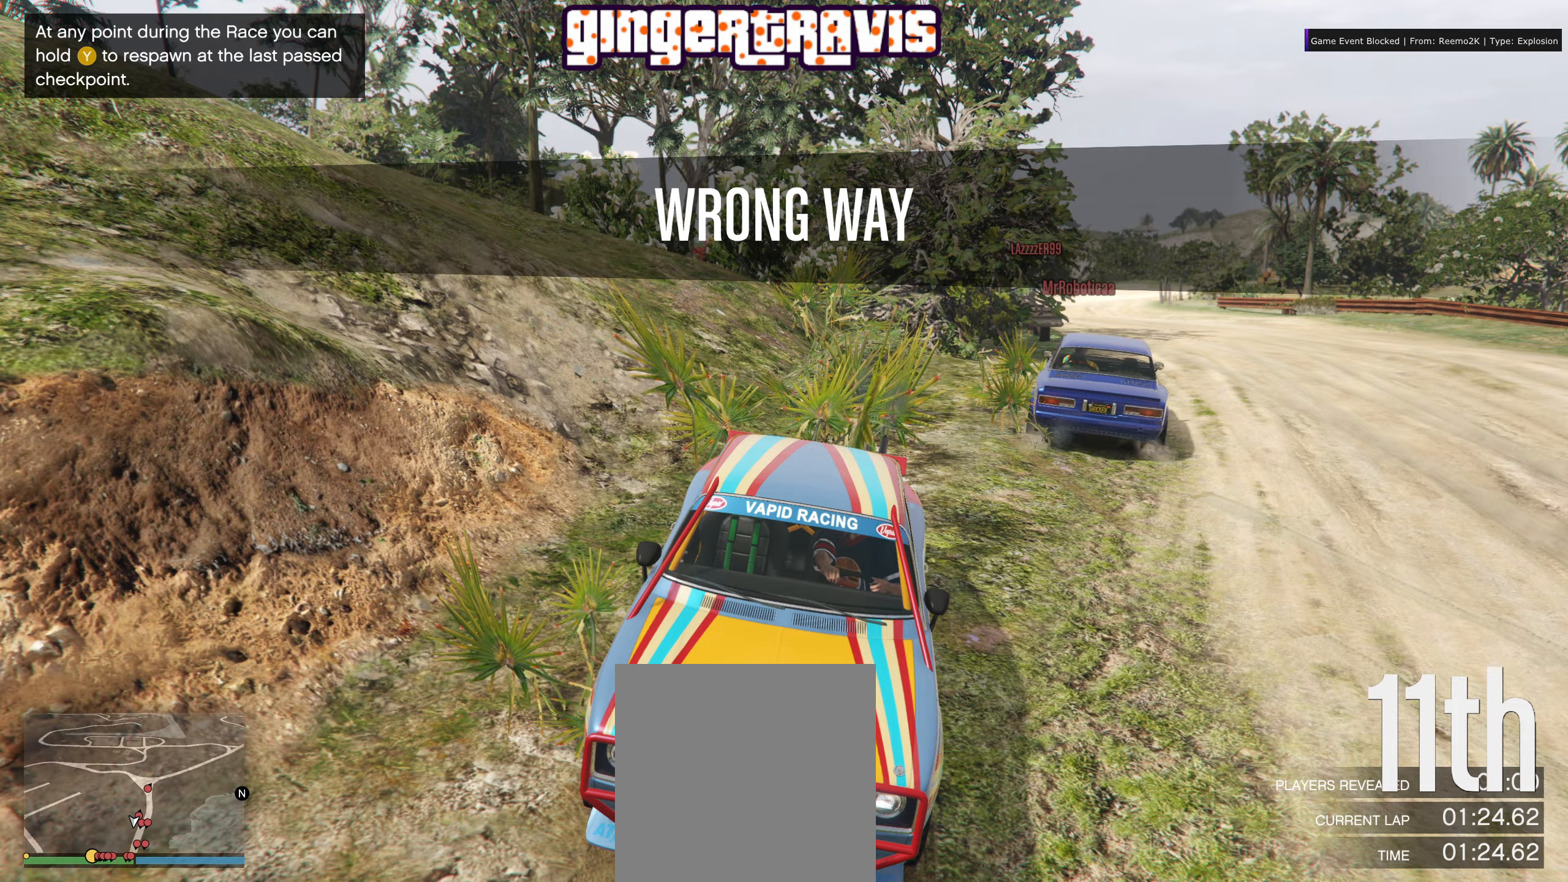
{"buttons": ["R1", "R2"], "left_stick": "center", "right_stick": "center", "events": []}
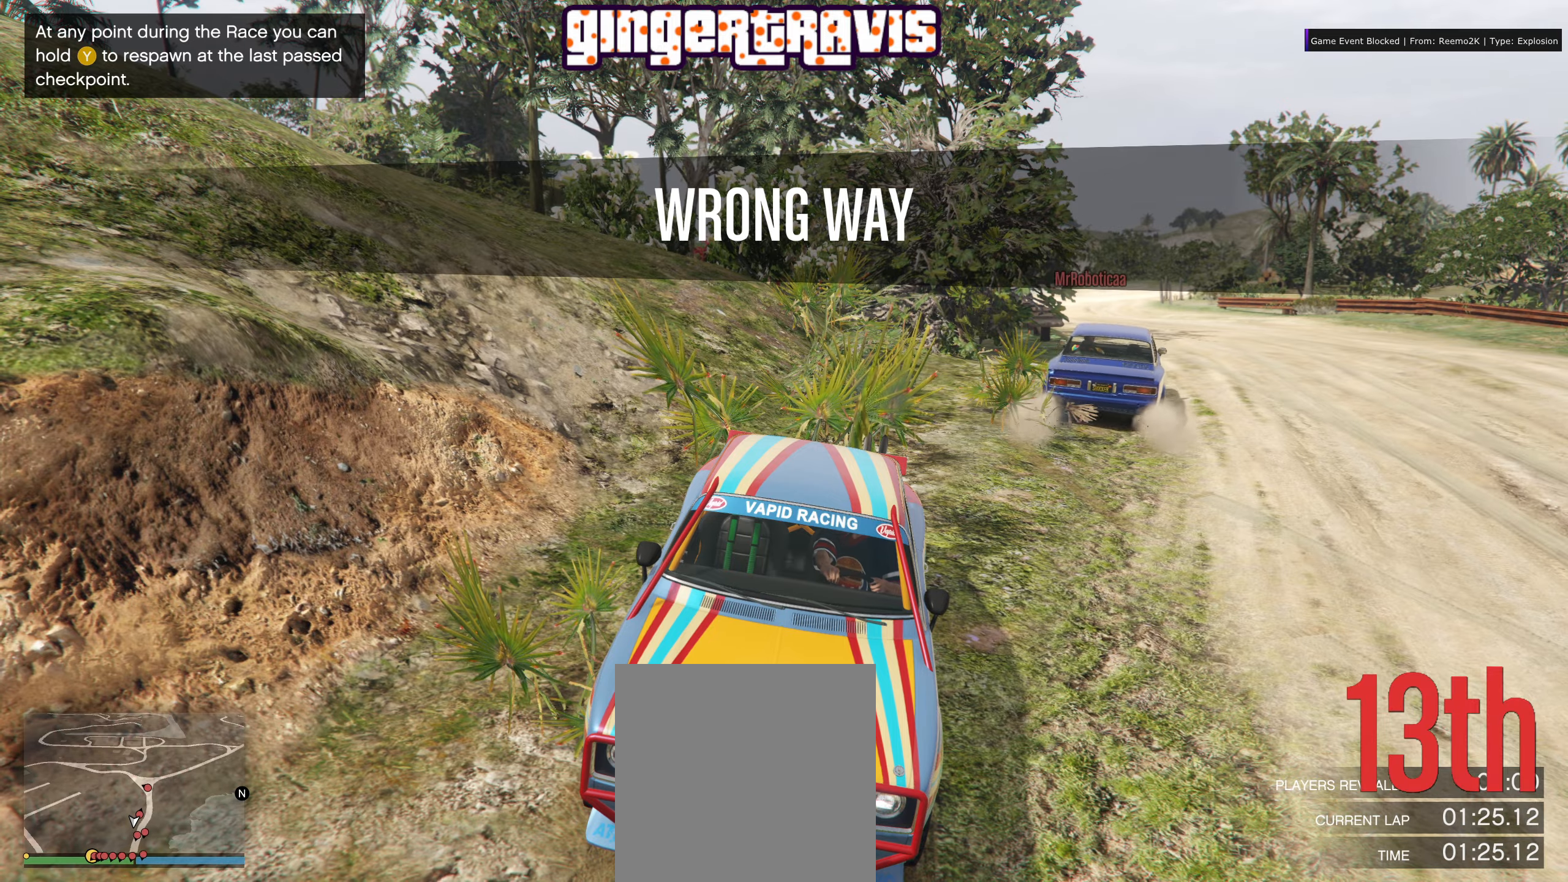
{"buttons": ["R2"], "left_stick": "center", "right_stick": "left", "events": [[400, "right_stick", "left"], [500, "R1", "up"]]}
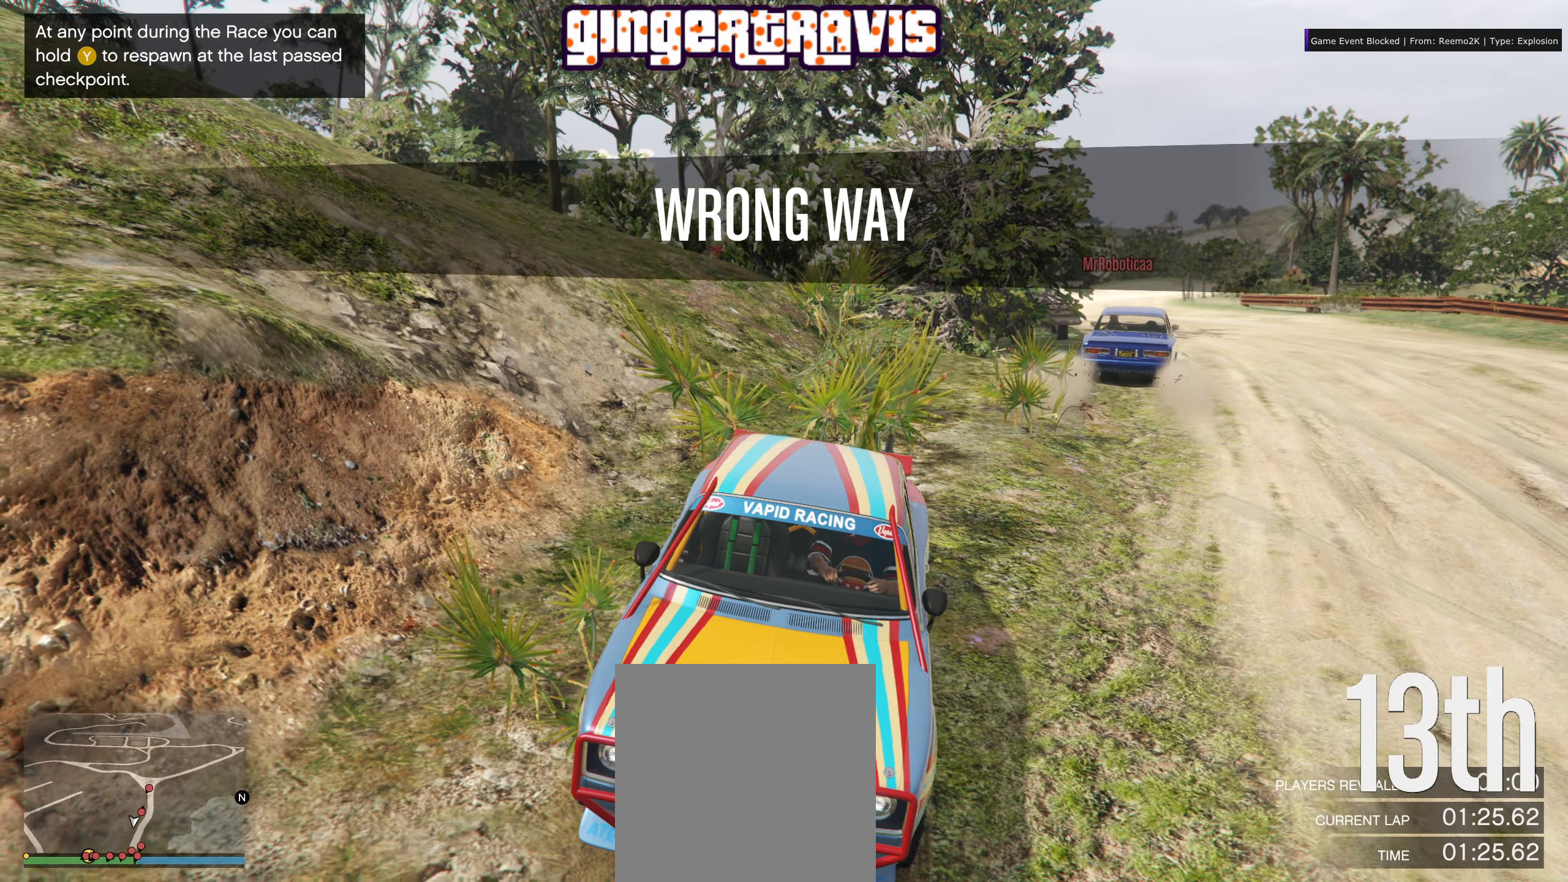
{"buttons": ["R2"], "left_stick": "center", "right_stick": "left", "events": []}
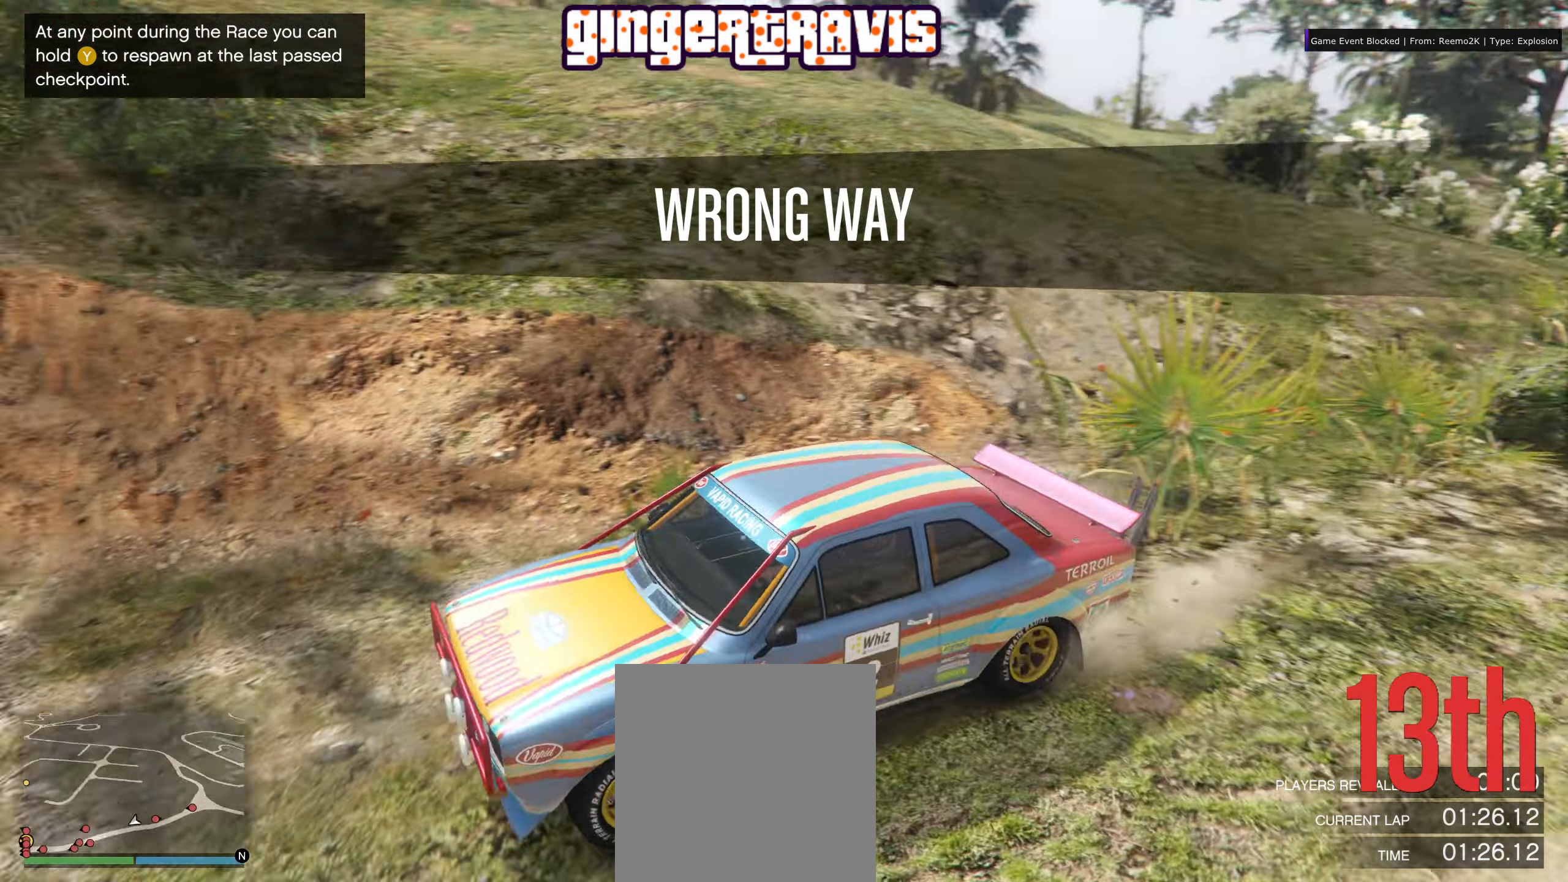
{"buttons": ["R2"], "left_stick": "center", "right_stick": "center", "events": [[317, "right_stick", "center"]]}
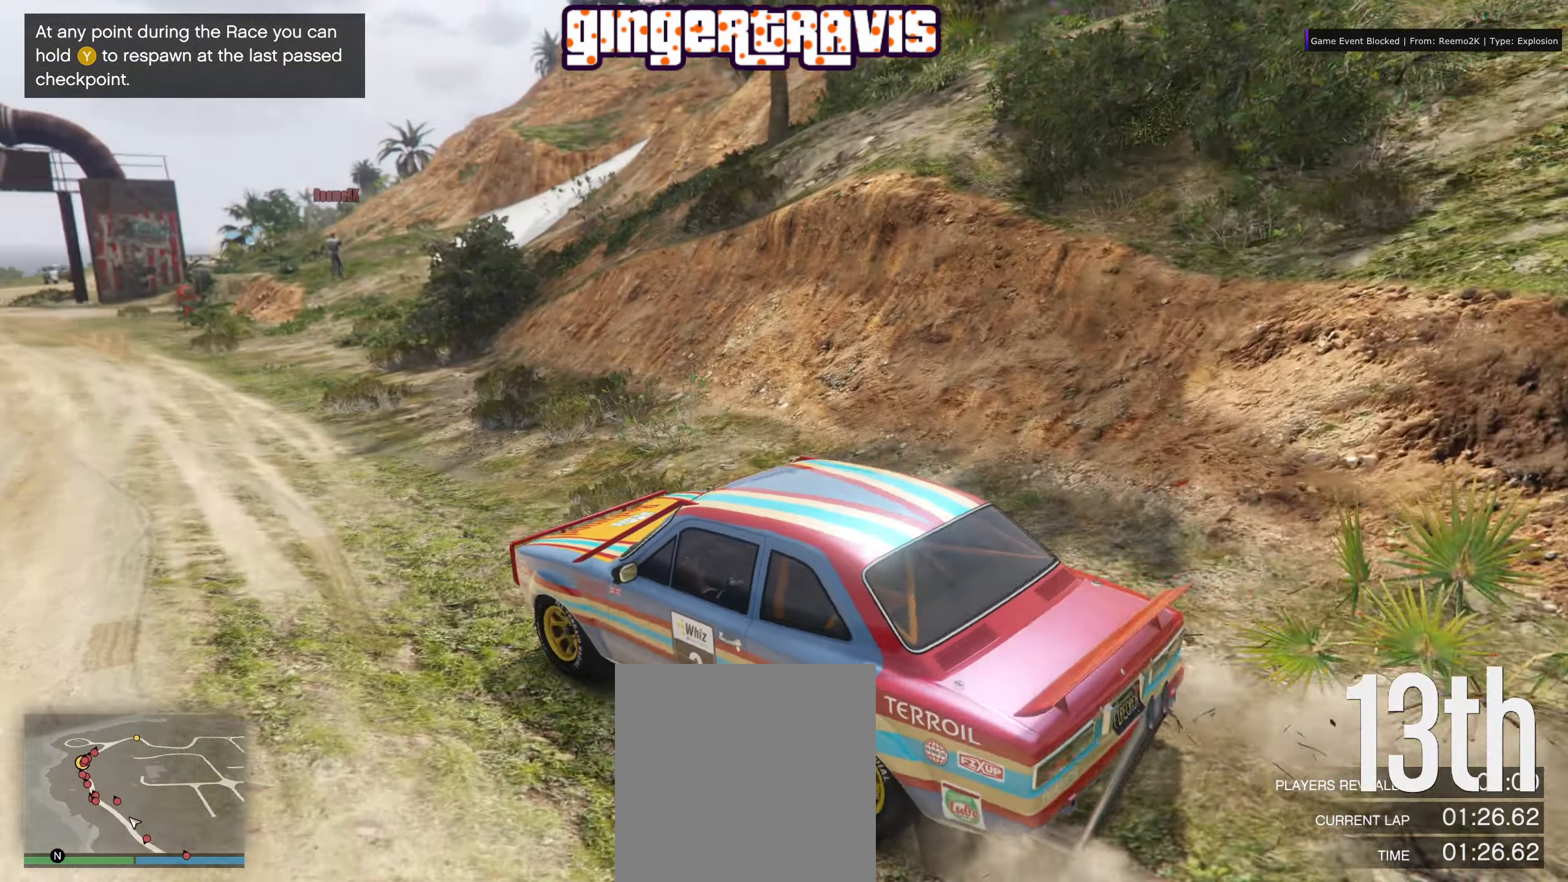
{"buttons": ["R2"], "left_stick": "center", "right_stick": "center", "events": []}
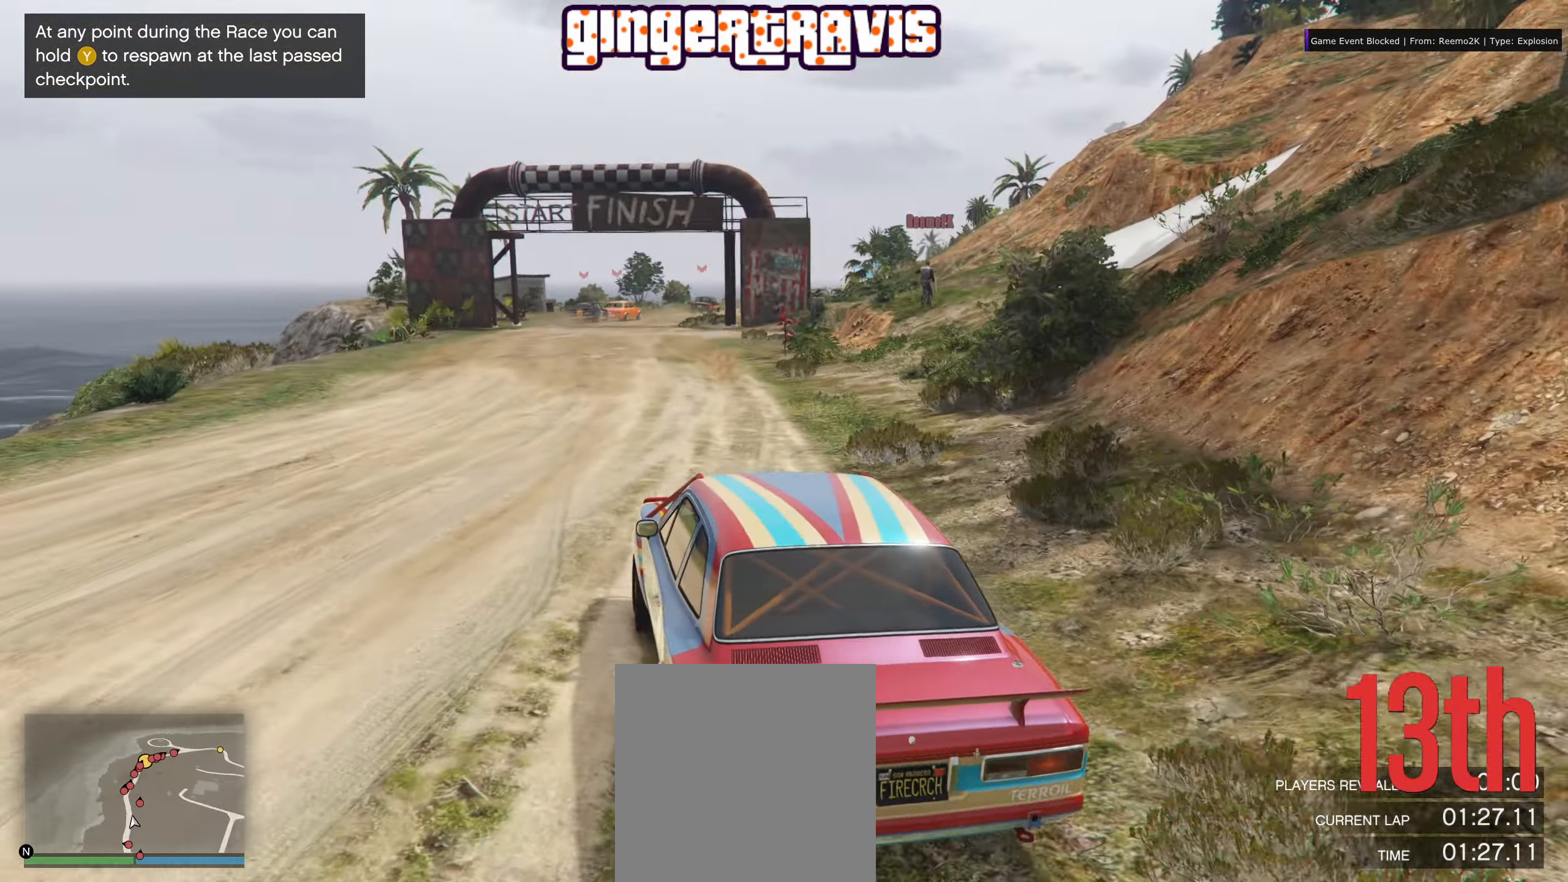
{"buttons": ["R2"], "left_stick": "center", "right_stick": "center", "events": []}
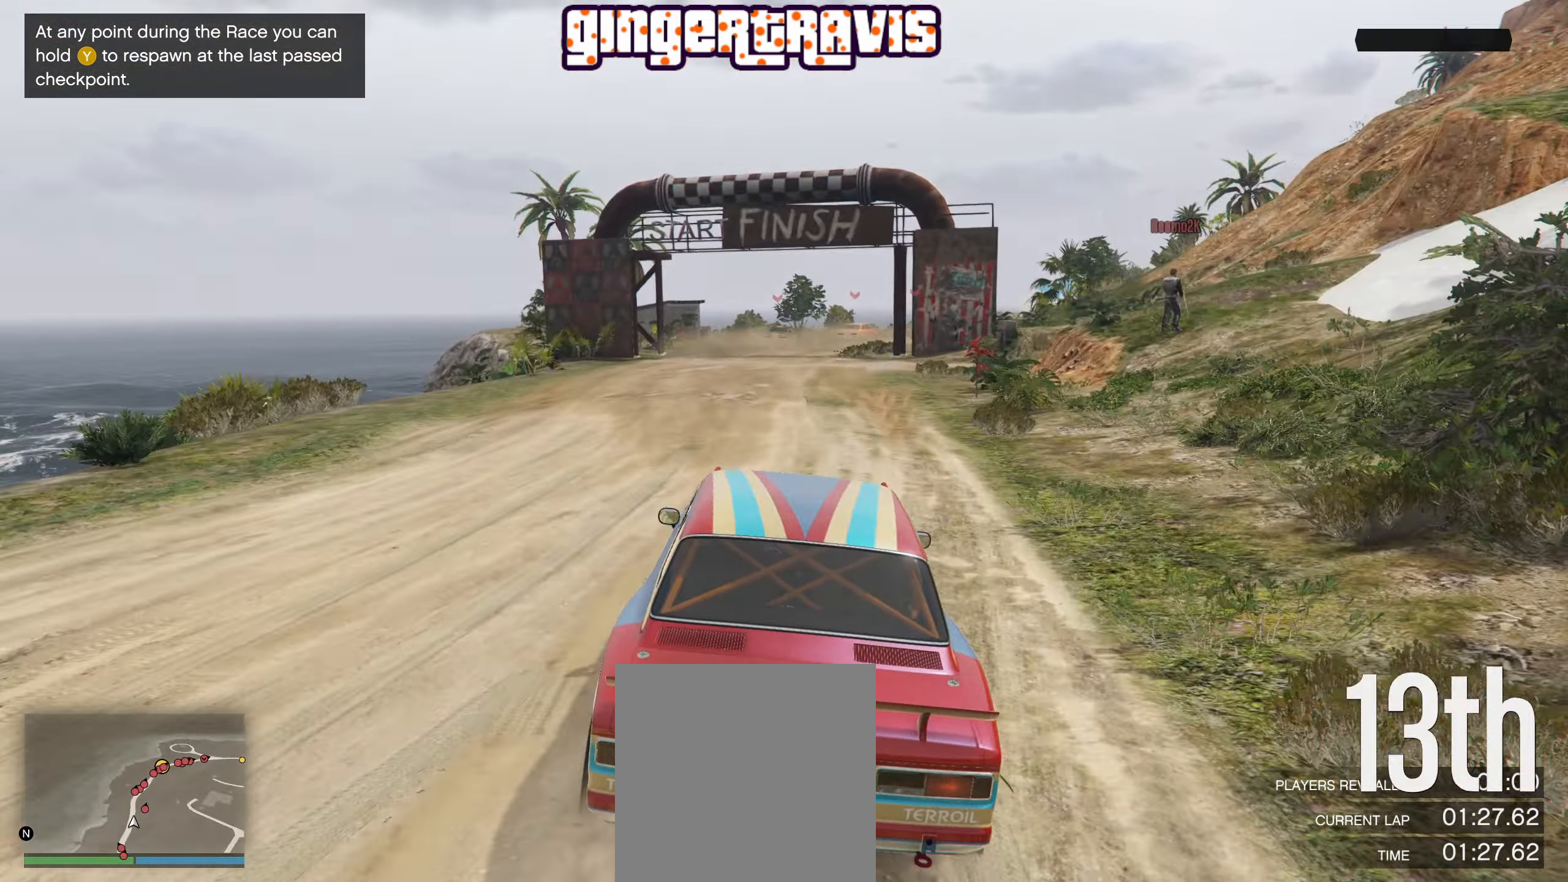
{"buttons": ["R2"], "left_stick": "center", "right_stick": "center", "events": []}
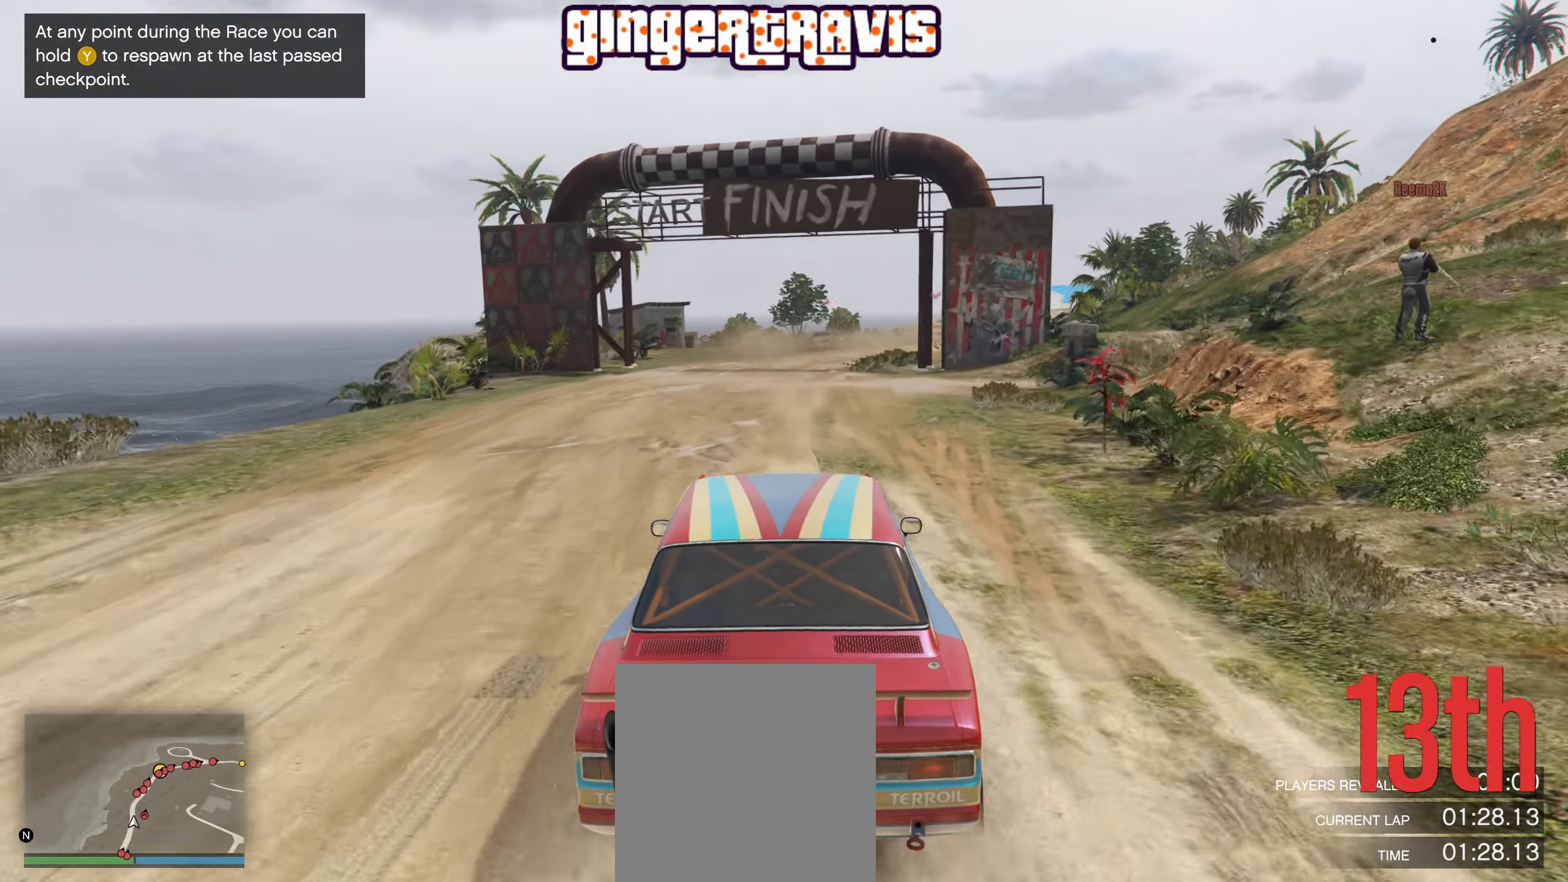
{"buttons": ["R2"], "left_stick": "center", "right_stick": "center", "events": []}